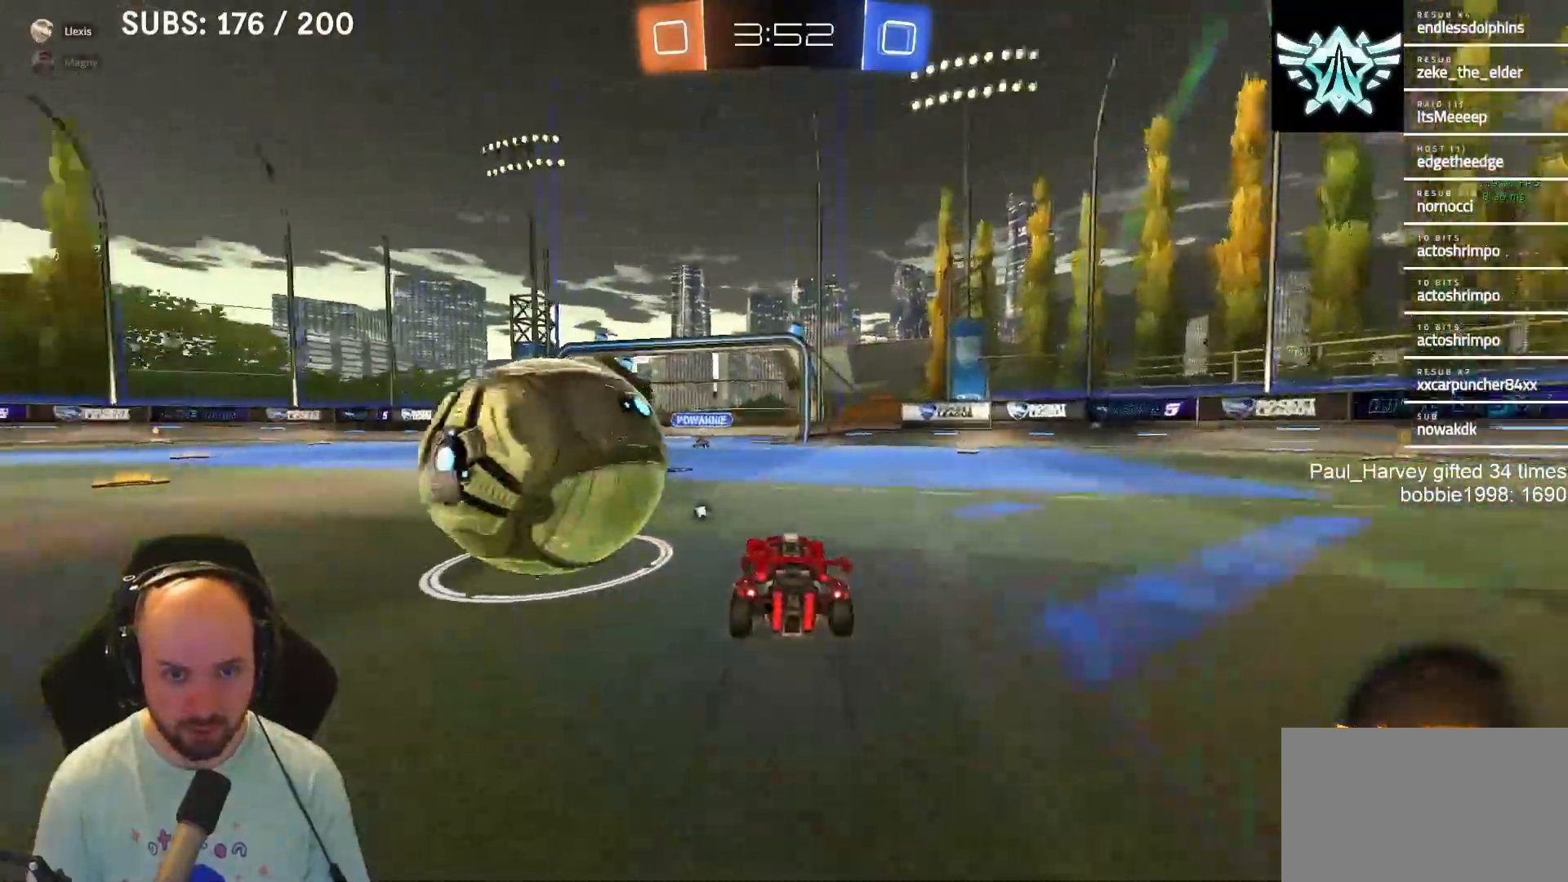
Gameplay with a controller (PlayStation layout); each line is a JSON object with the inputs held at the frame after it. "events" lists button and stick changes between this image and that frame as [ms after this image, input, new state], when the widget could be followed in between.
{"buttons": ["CROSS", "SQUARE", "R2"], "left_stick": "down-left", "right_stick": "center", "events": [[67, "CROSS", "down"], [67, "L1", "down"], [67, "R2", "down"], [83, "CROSS", "up"], [133, "CROSS", "down"], [150, "L1", "up"], [150, "SQUARE", "down"], [183, "L3", "down"], [183, "left_stick", "down-left"], [383, "L3", "up"]]}
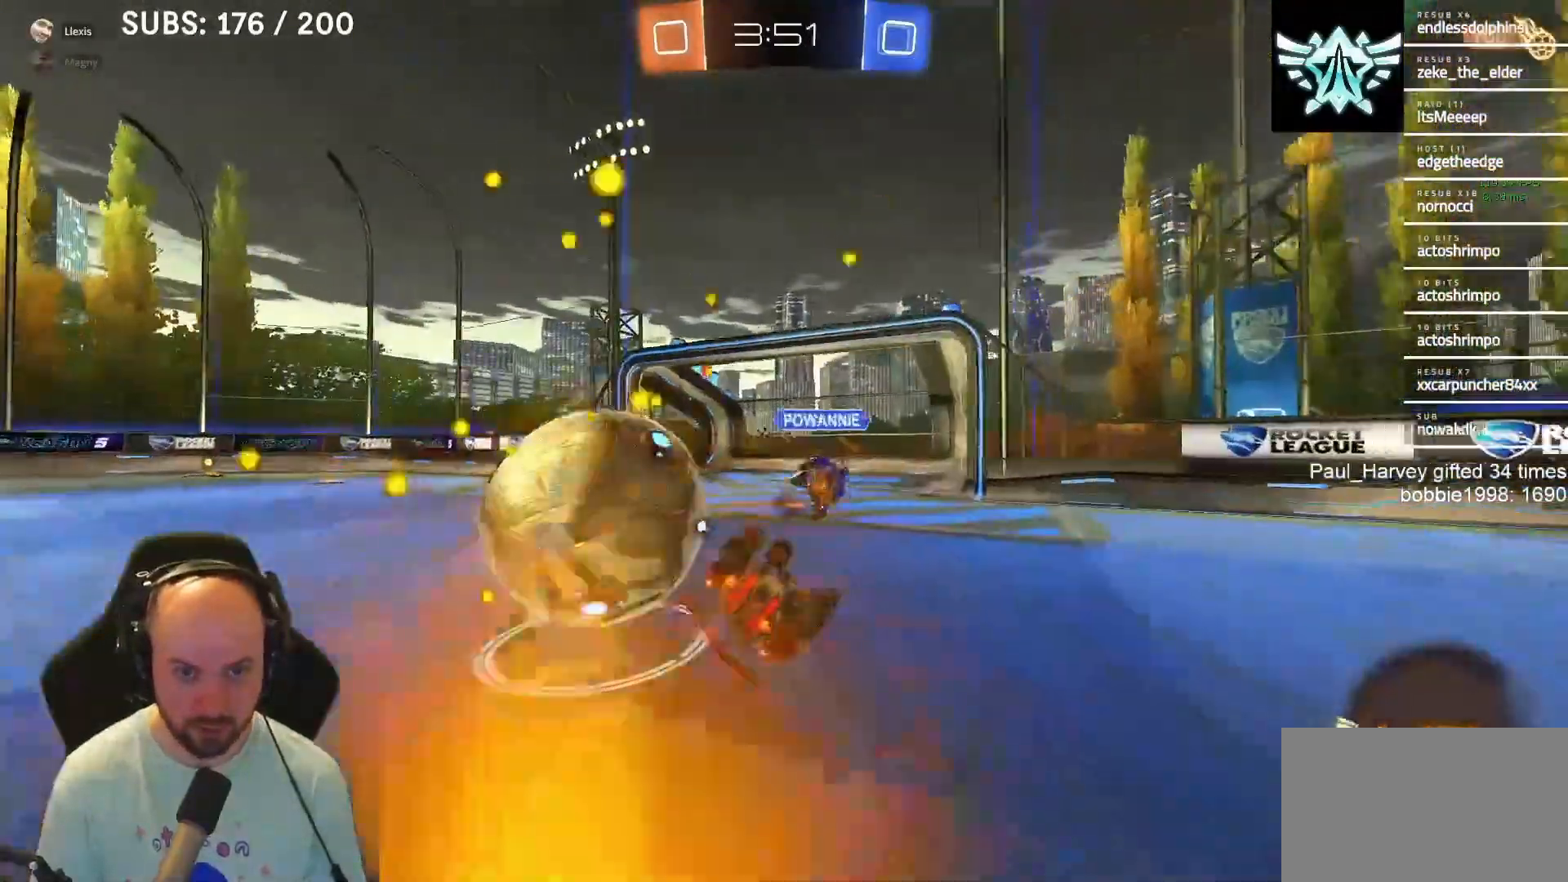
{"buttons": ["R2"], "left_stick": "center", "right_stick": "center", "events": [[417, "CROSS", "up"], [417, "SQUARE", "up"], [417, "left_stick", "center"]]}
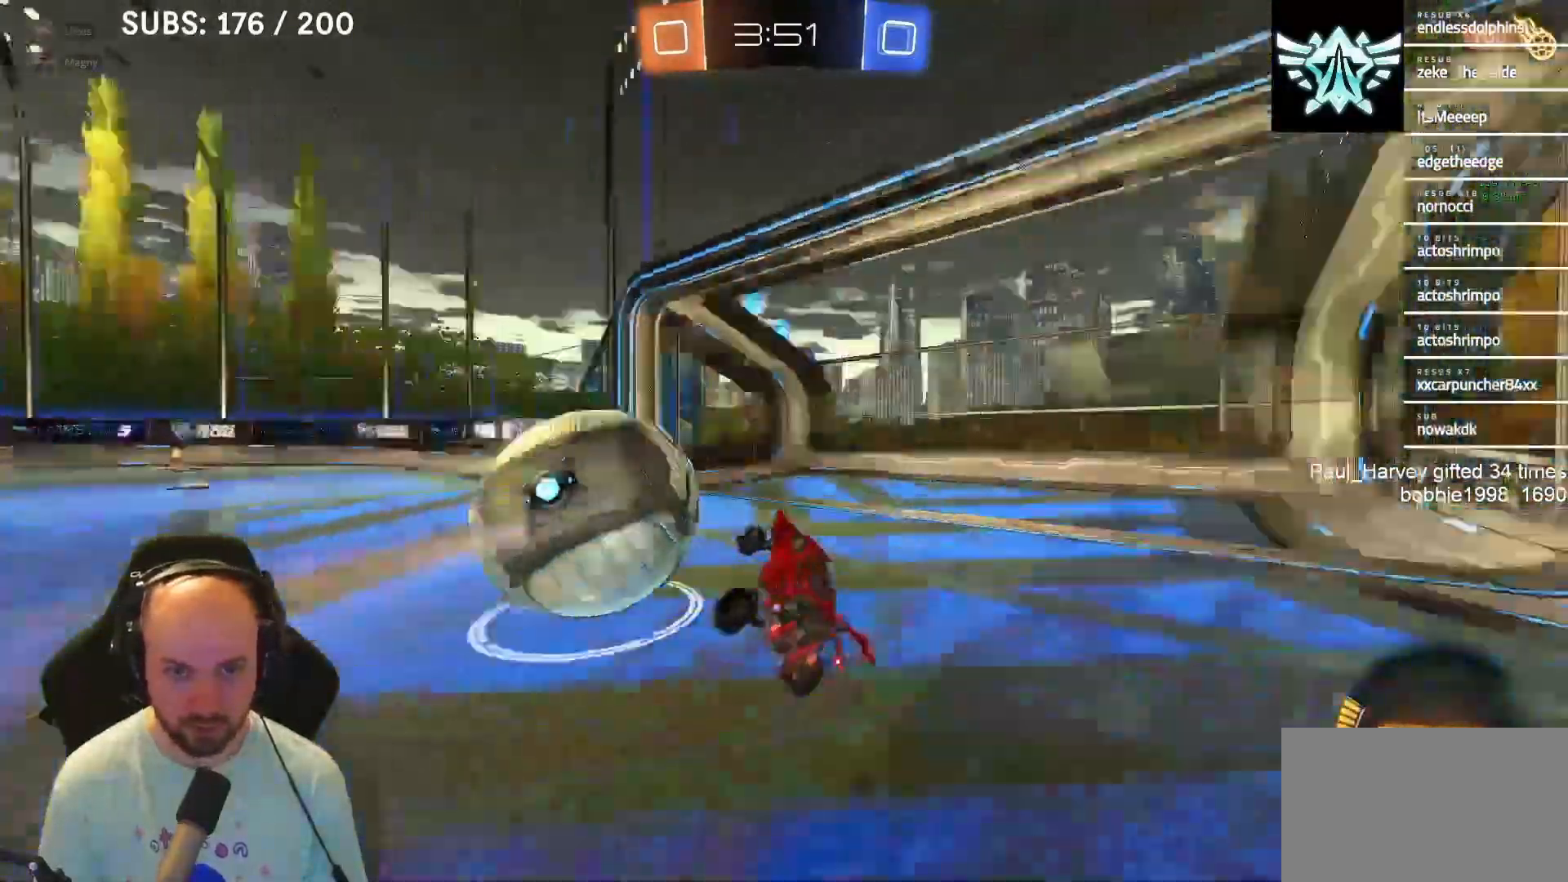
{"buttons": ["CROSS", "SQUARE", "R2"], "left_stick": "down-left", "right_stick": "center", "events": [[33, "TRIANGLE", "down"], [117, "TRIANGLE", "up"], [250, "CROSS", "down"], [250, "left_stick", "up-left"], [300, "CROSS", "up"], [350, "CROSS", "down"], [383, "SQUARE", "down"], [383, "left_stick", "down-left"]]}
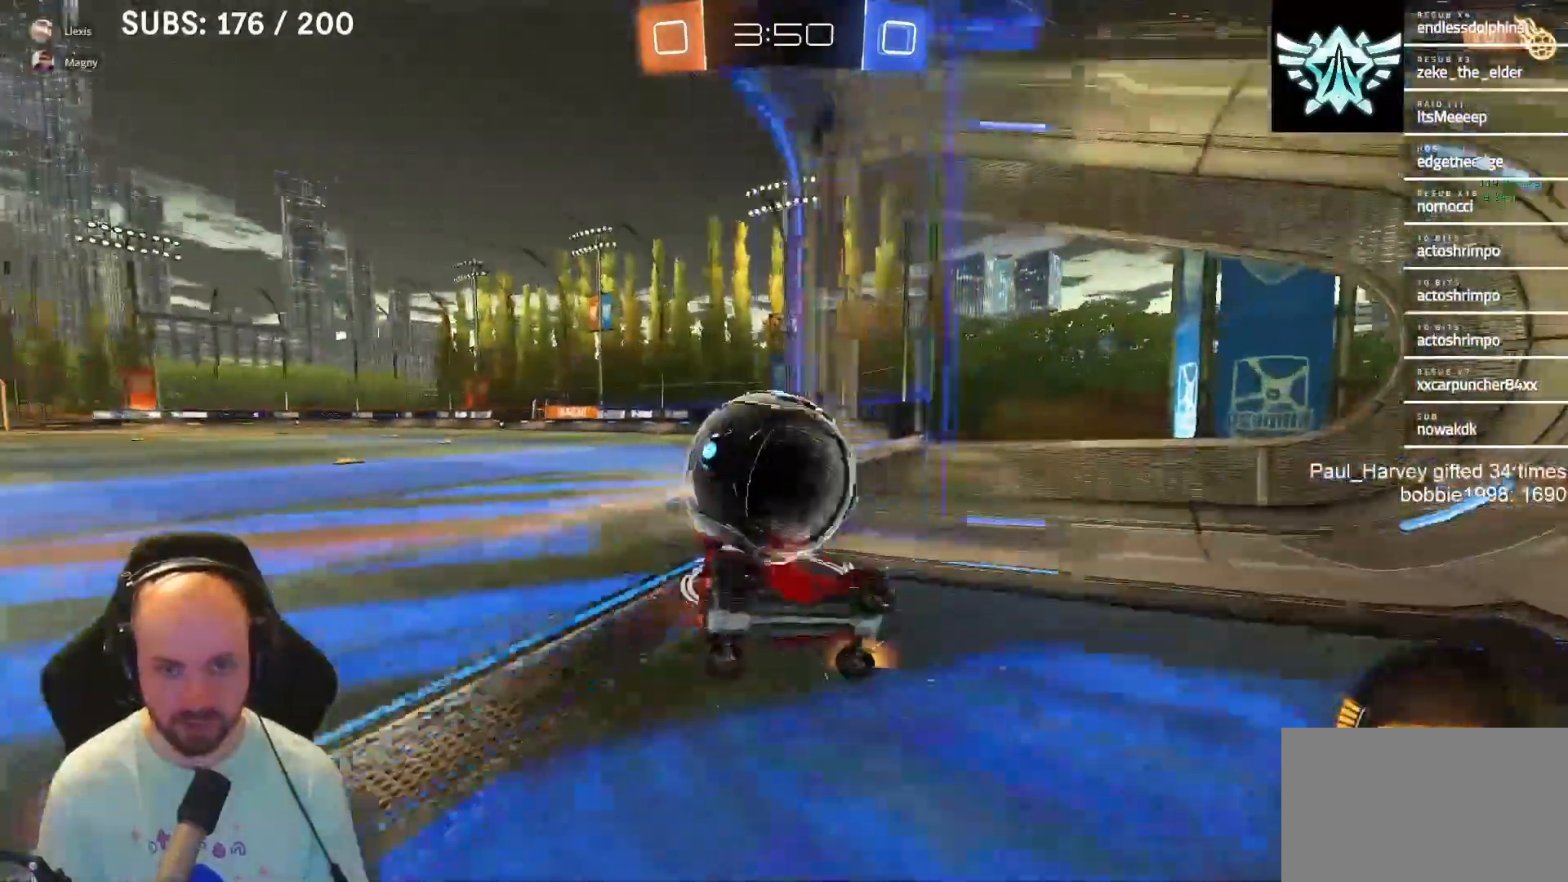
{"buttons": ["TRIANGLE"], "left_stick": "center", "right_stick": "center", "events": [[333, "SQUARE", "up"], [400, "CROSS", "up"], [400, "left_stick", "center"], [483, "R2", "up"], [483, "TRIANGLE", "down"]]}
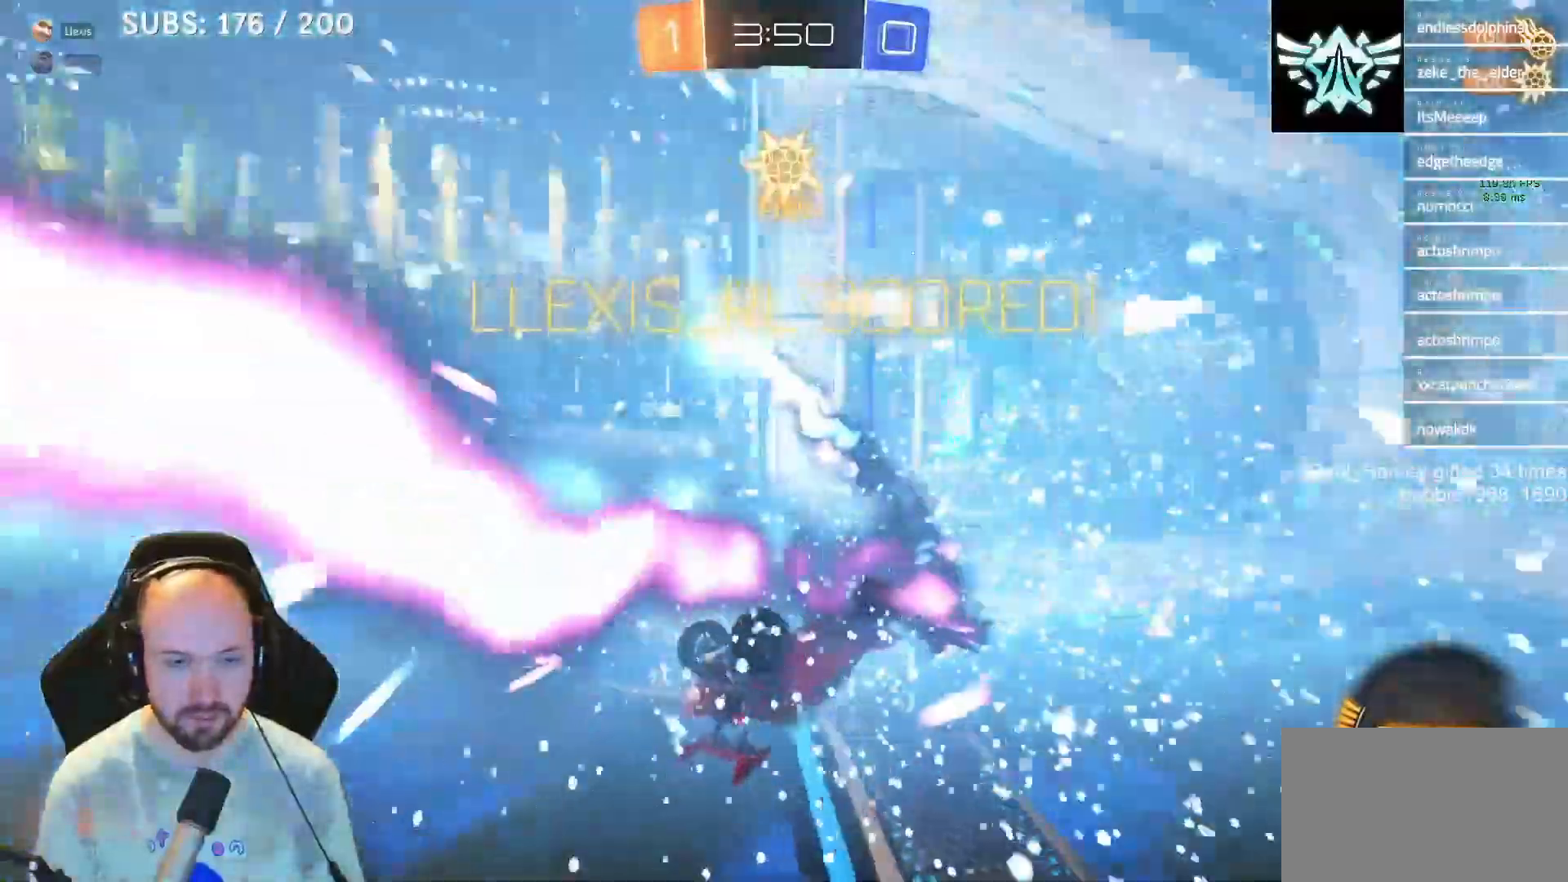
{"buttons": [], "left_stick": "up-left", "right_stick": "center", "events": [[133, "TRIANGLE", "up"], [333, "left_stick", "up-left"]]}
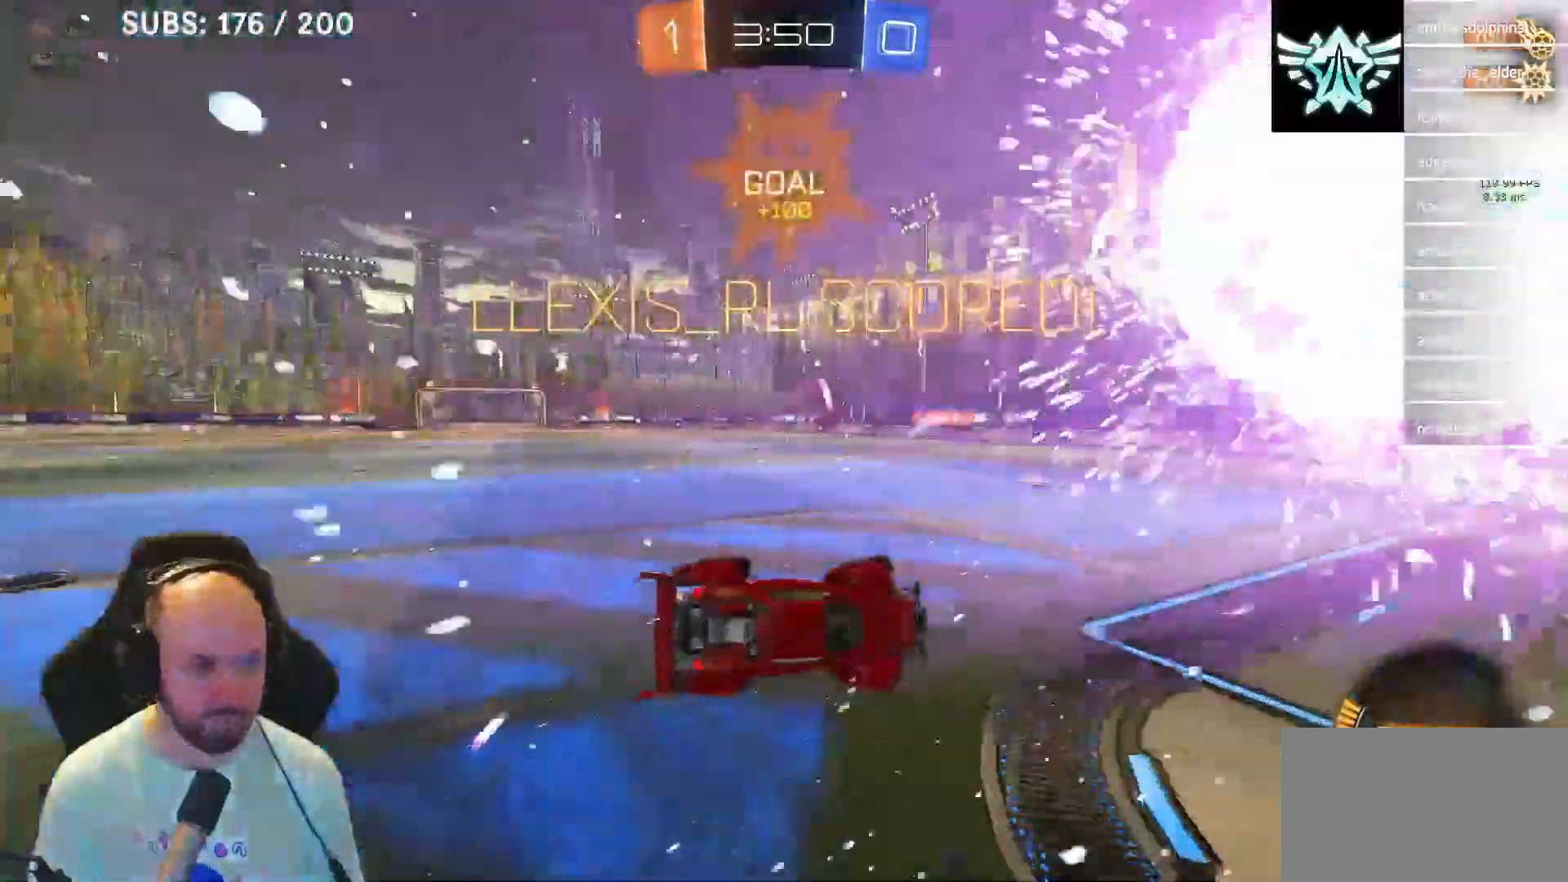
{"buttons": [], "left_stick": "up-left", "right_stick": "center", "events": []}
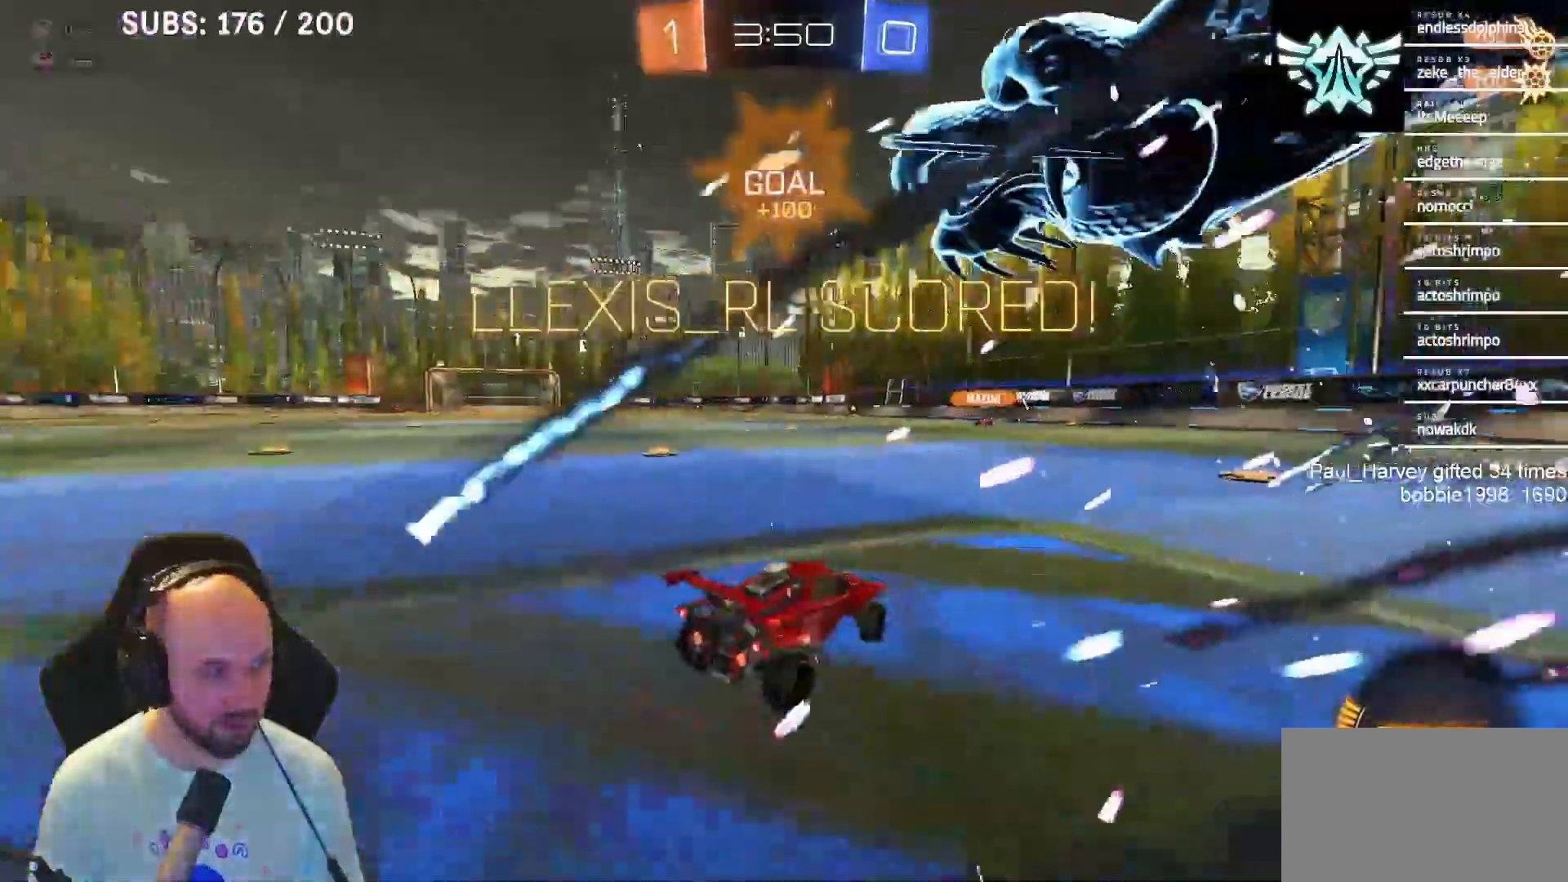
{"buttons": ["CROSS", "SQUARE", "L1"], "left_stick": "down", "right_stick": "center", "events": [[17, "SQUARE", "down"], [17, "left_stick", "center"], [50, "L1", "down"], [267, "CROSS", "down"], [267, "SQUARE", "up"], [267, "left_stick", "up"], [383, "SQUARE", "down"], [467, "left_stick", "down"]]}
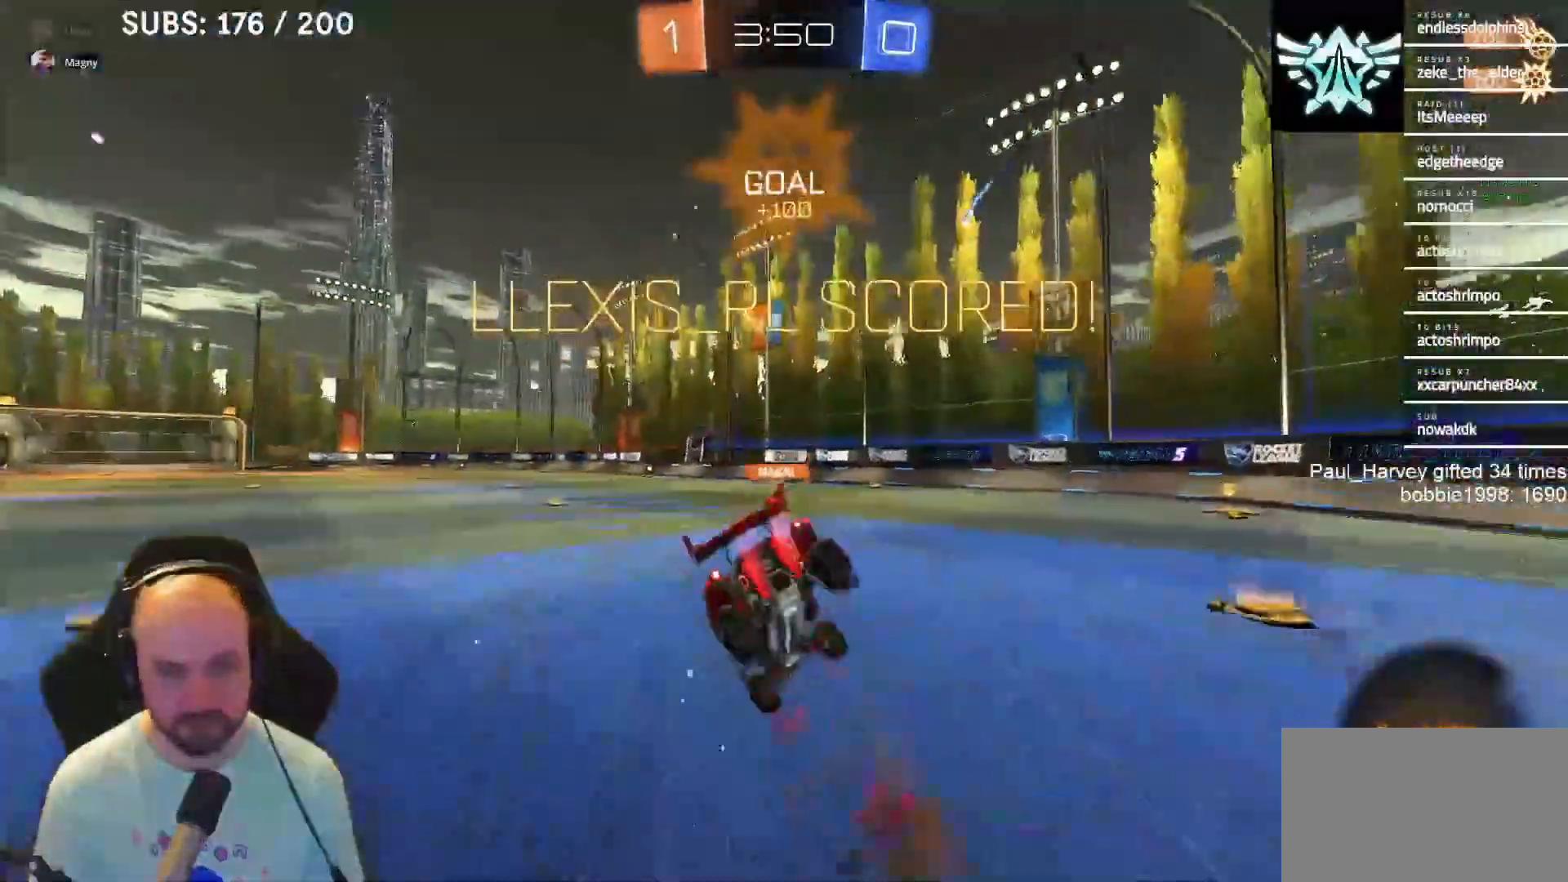
{"buttons": ["CROSS", "SQUARE"], "left_stick": "down-left", "right_stick": "center", "events": [[67, "left_stick", "down-left"], [117, "L1", "up"]]}
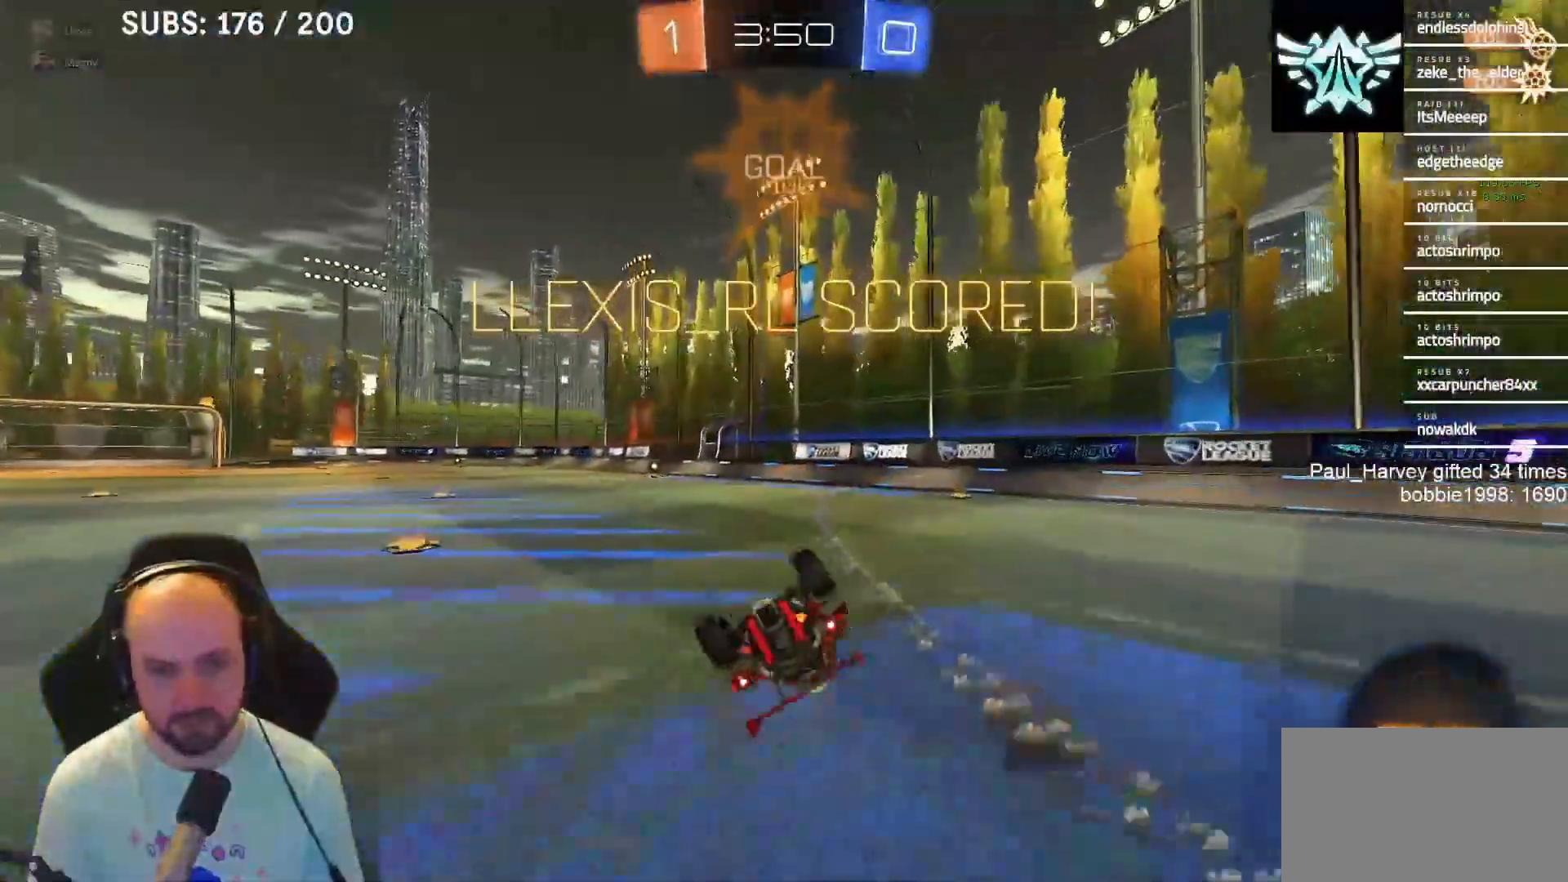
{"buttons": ["SQUARE"], "left_stick": "center", "right_stick": "center", "events": [[350, "CROSS", "up"], [350, "SQUARE", "up"], [383, "left_stick", "center"], [500, "SQUARE", "down"]]}
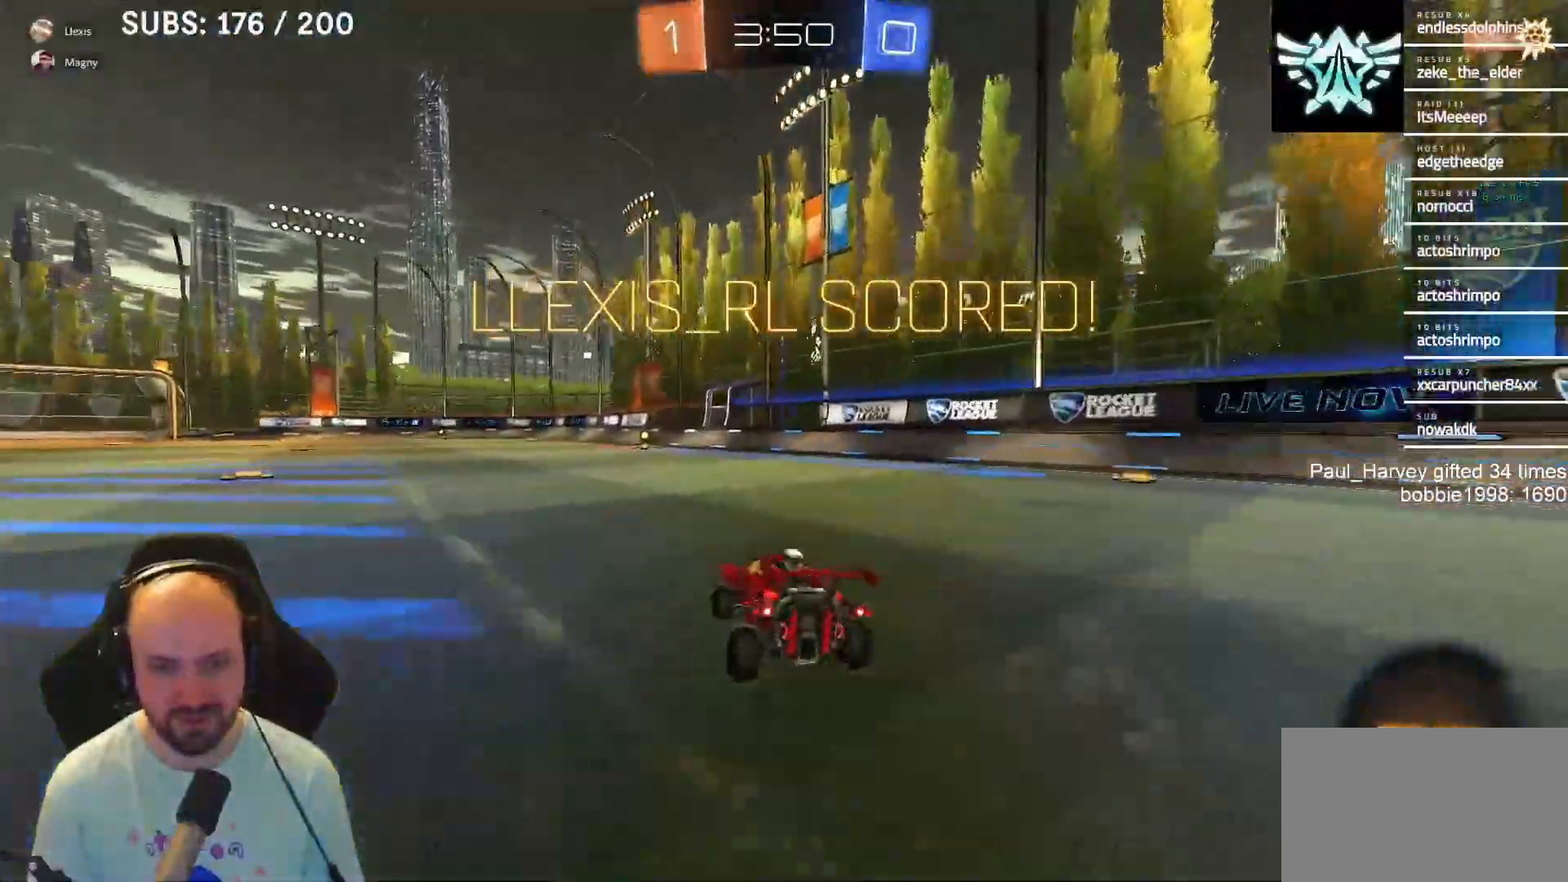
{"buttons": ["CROSS", "SQUARE"], "left_stick": "down", "right_stick": "center", "events": [[83, "CROSS", "down"], [83, "left_stick", "up-left"], [183, "CROSS", "up"], [183, "SQUARE", "up"], [233, "CROSS", "down"], [233, "SQUARE", "down"], [283, "left_stick", "down"]]}
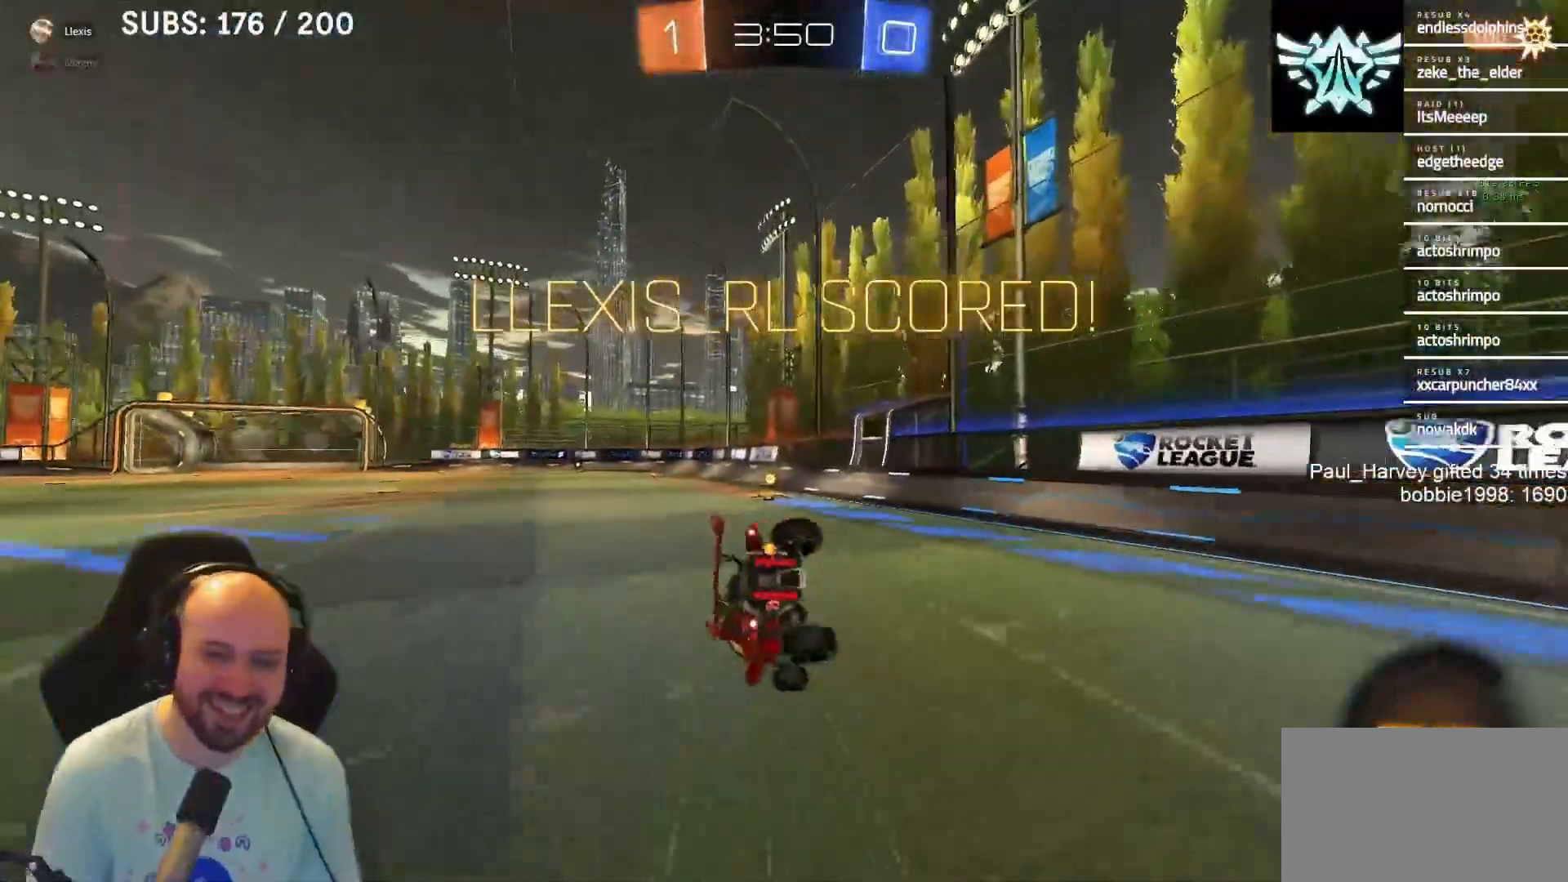
{"buttons": ["CROSS", "SQUARE"], "left_stick": "down-left", "right_stick": "center", "events": [[17, "left_stick", "down-left"]]}
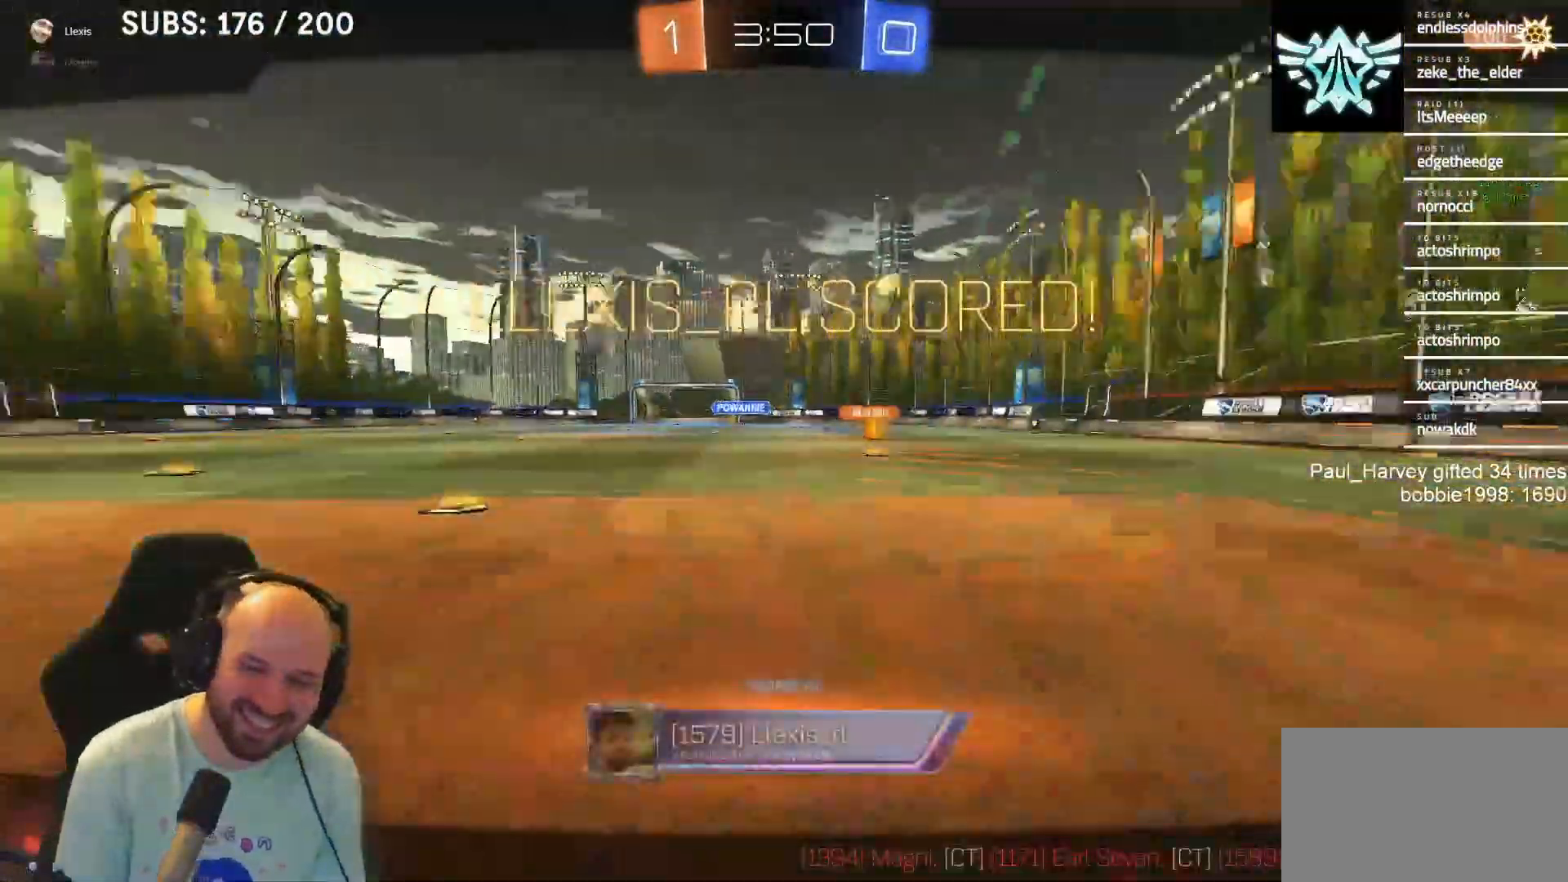
{"buttons": [], "left_stick": "center", "right_stick": "center", "events": [[83, "SQUARE", "up"], [100, "CROSS", "up"], [100, "left_stick", "center"]]}
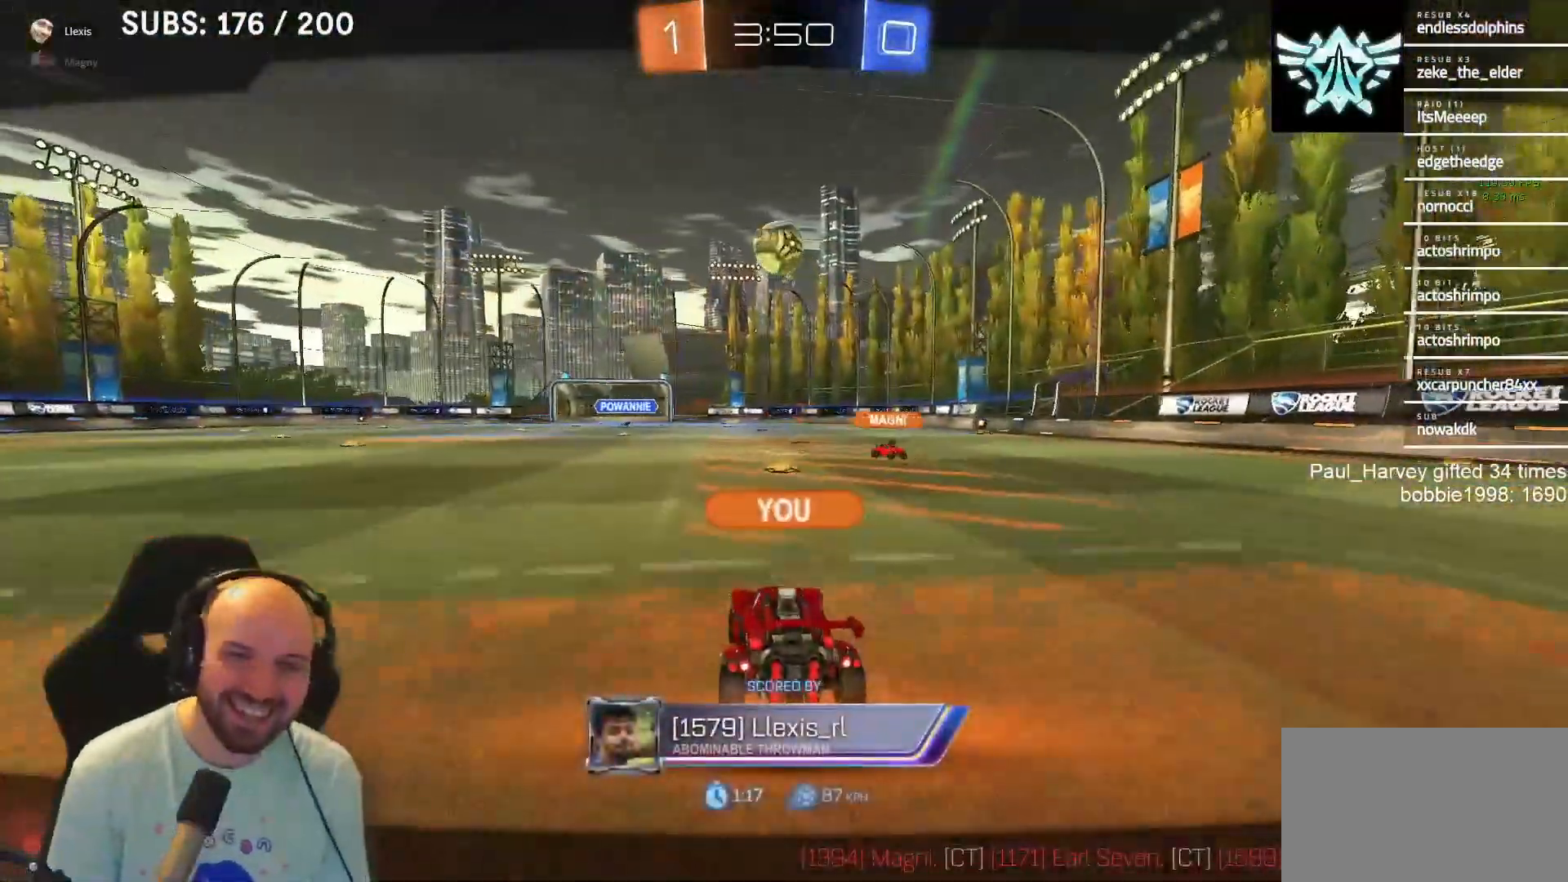
{"buttons": ["R2"], "left_stick": "center", "right_stick": "center", "events": [[233, "R2", "down"], [283, "CROSS", "down"], [483, "CROSS", "up"]]}
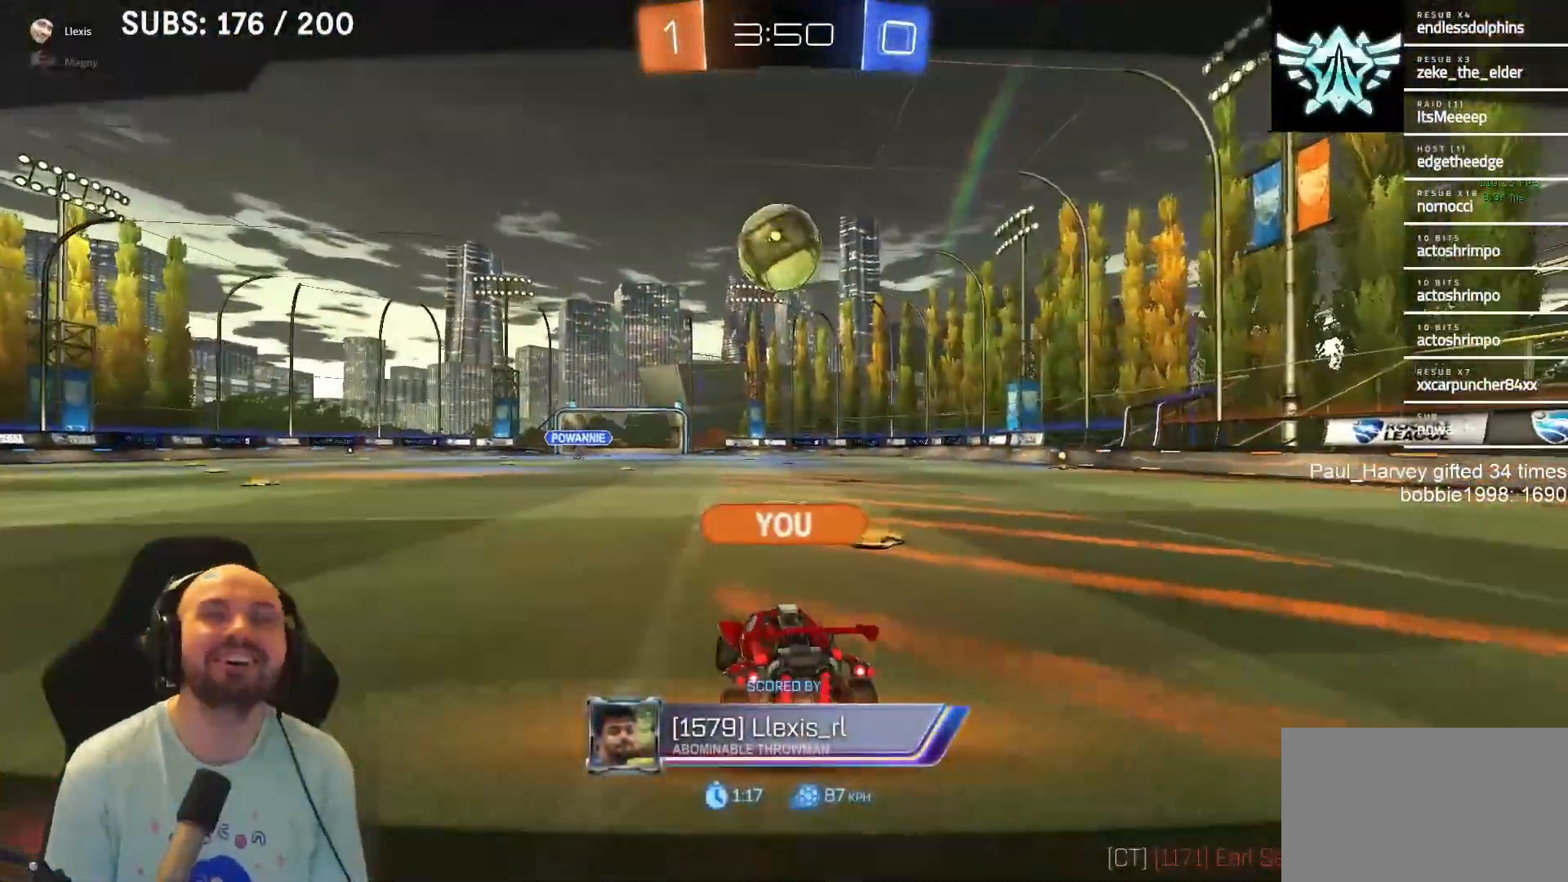
{"buttons": ["CROSS", "R2"], "left_stick": "center", "right_stick": "center", "events": [[417, "CROSS", "down"]]}
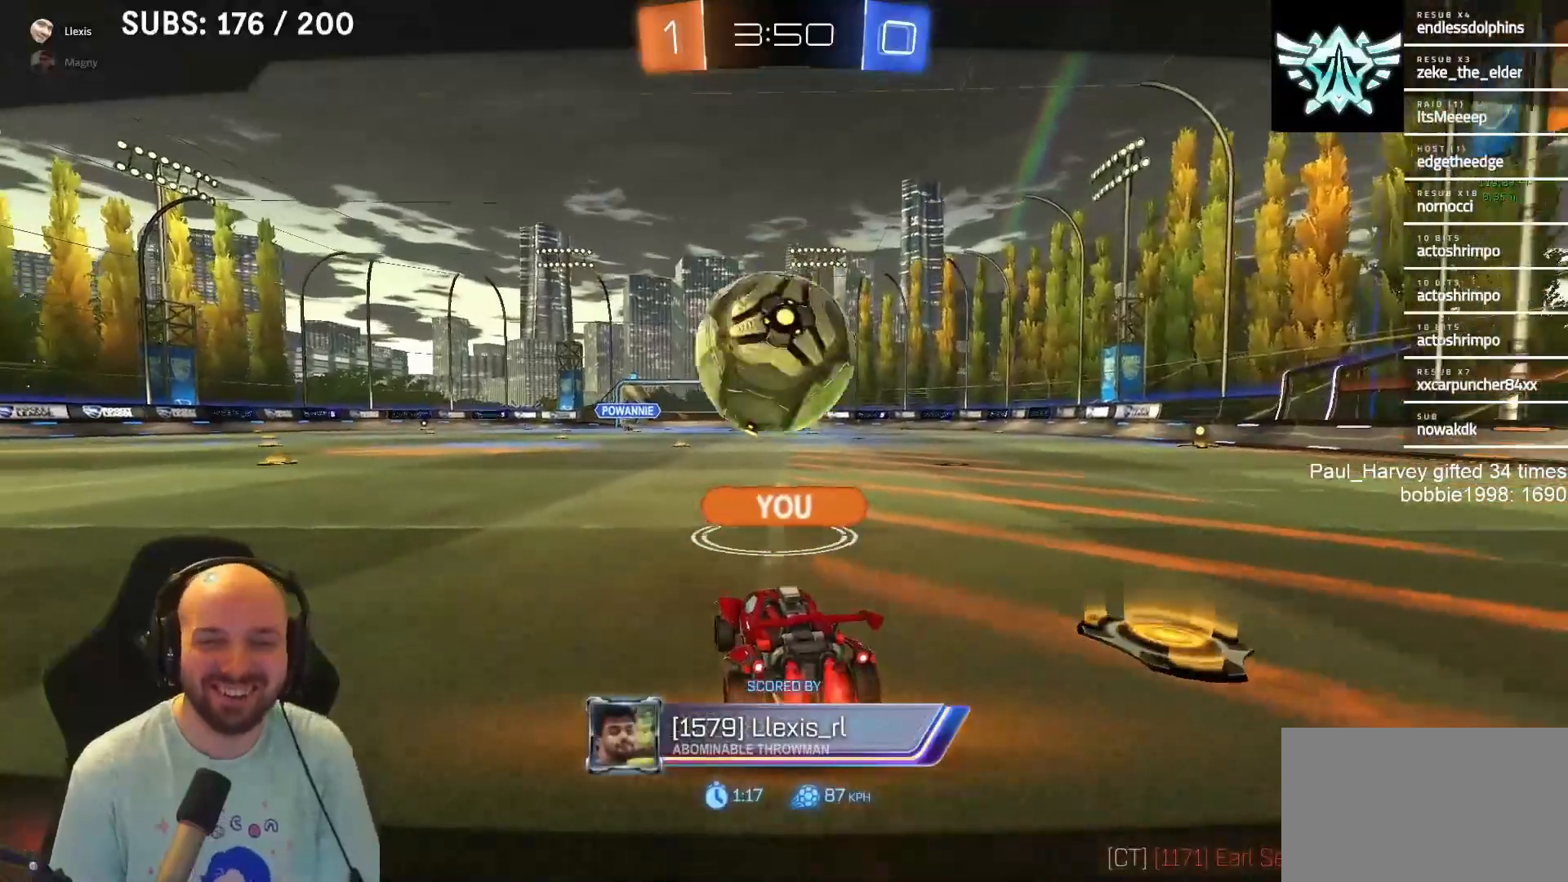
{"buttons": ["R2"], "left_stick": "center", "right_stick": "center", "events": [[100, "CROSS", "up"]]}
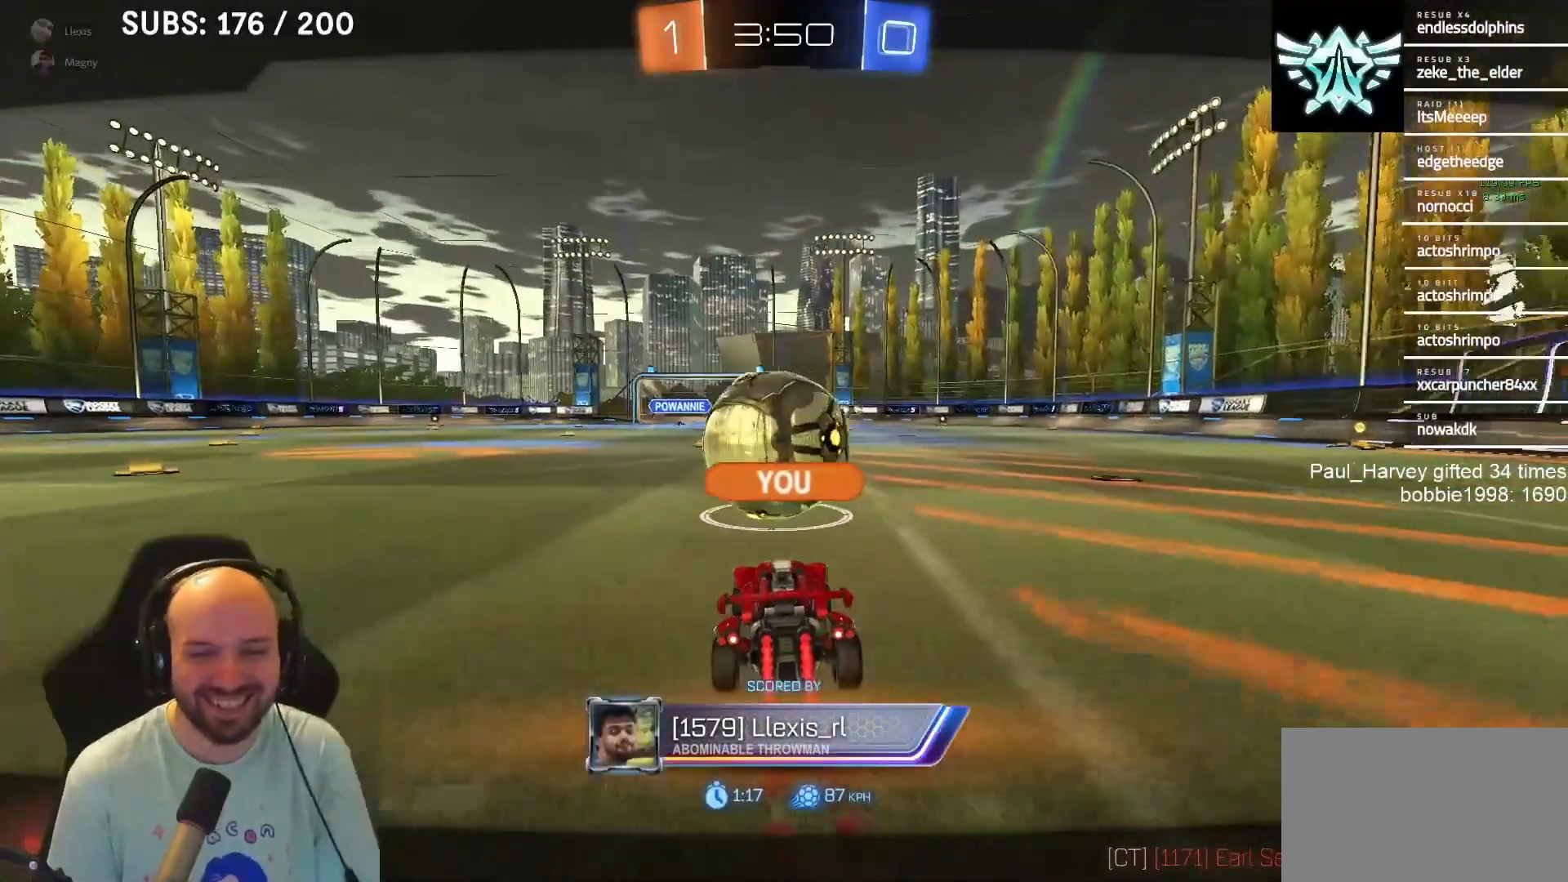
{"buttons": ["R2"], "left_stick": "center", "right_stick": "down", "events": [[83, "CROSS", "down"], [217, "CROSS", "up"], [467, "right_stick", "down"]]}
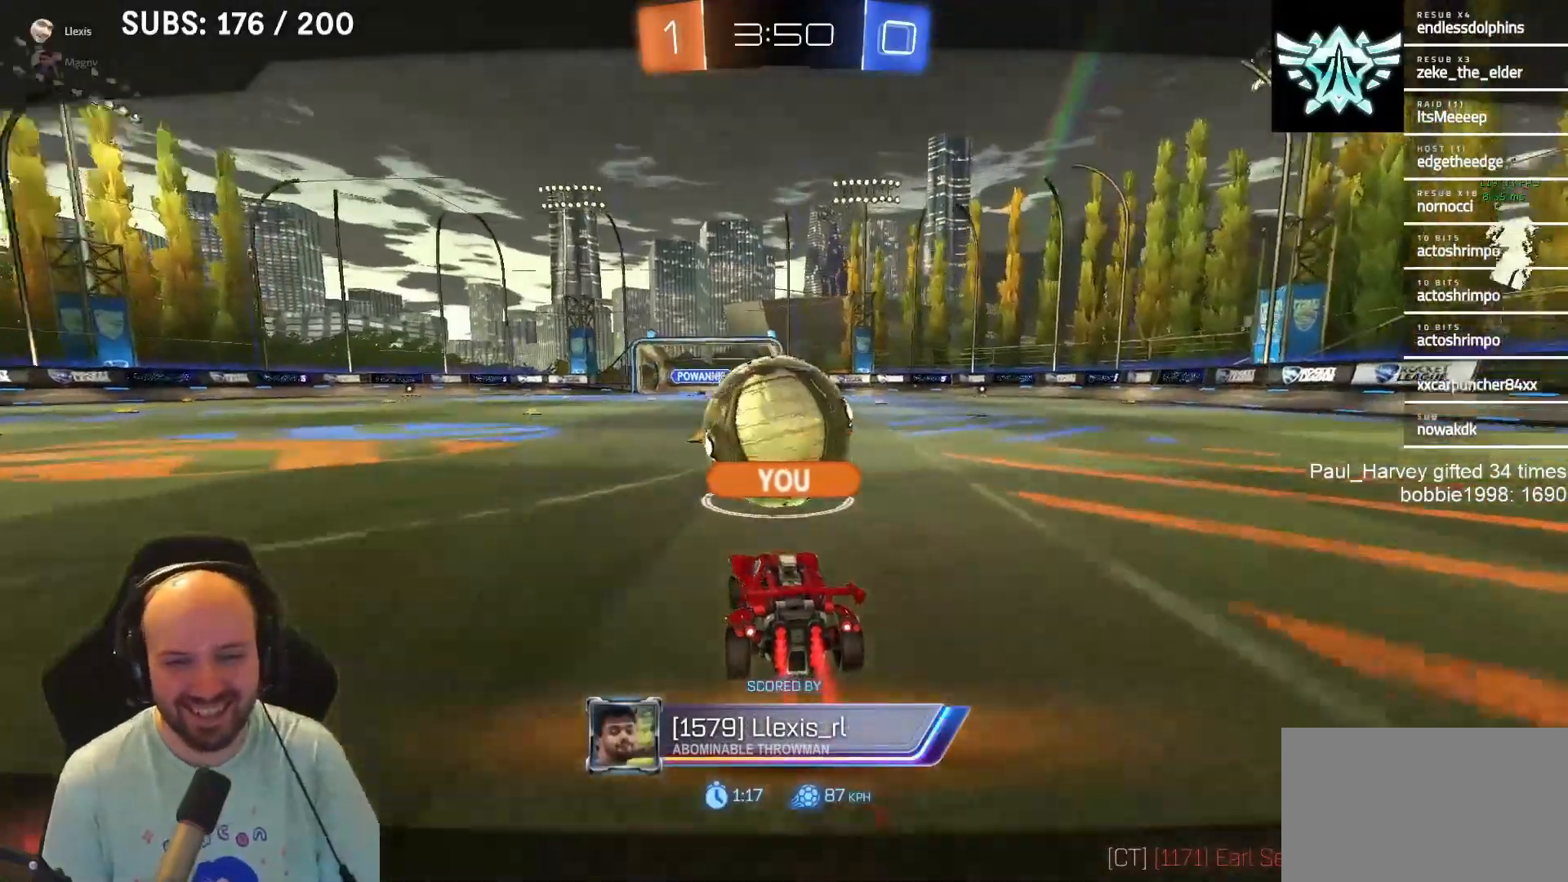
{"buttons": ["R2"], "left_stick": "center", "right_stick": "center", "events": [[300, "right_stick", "center"]]}
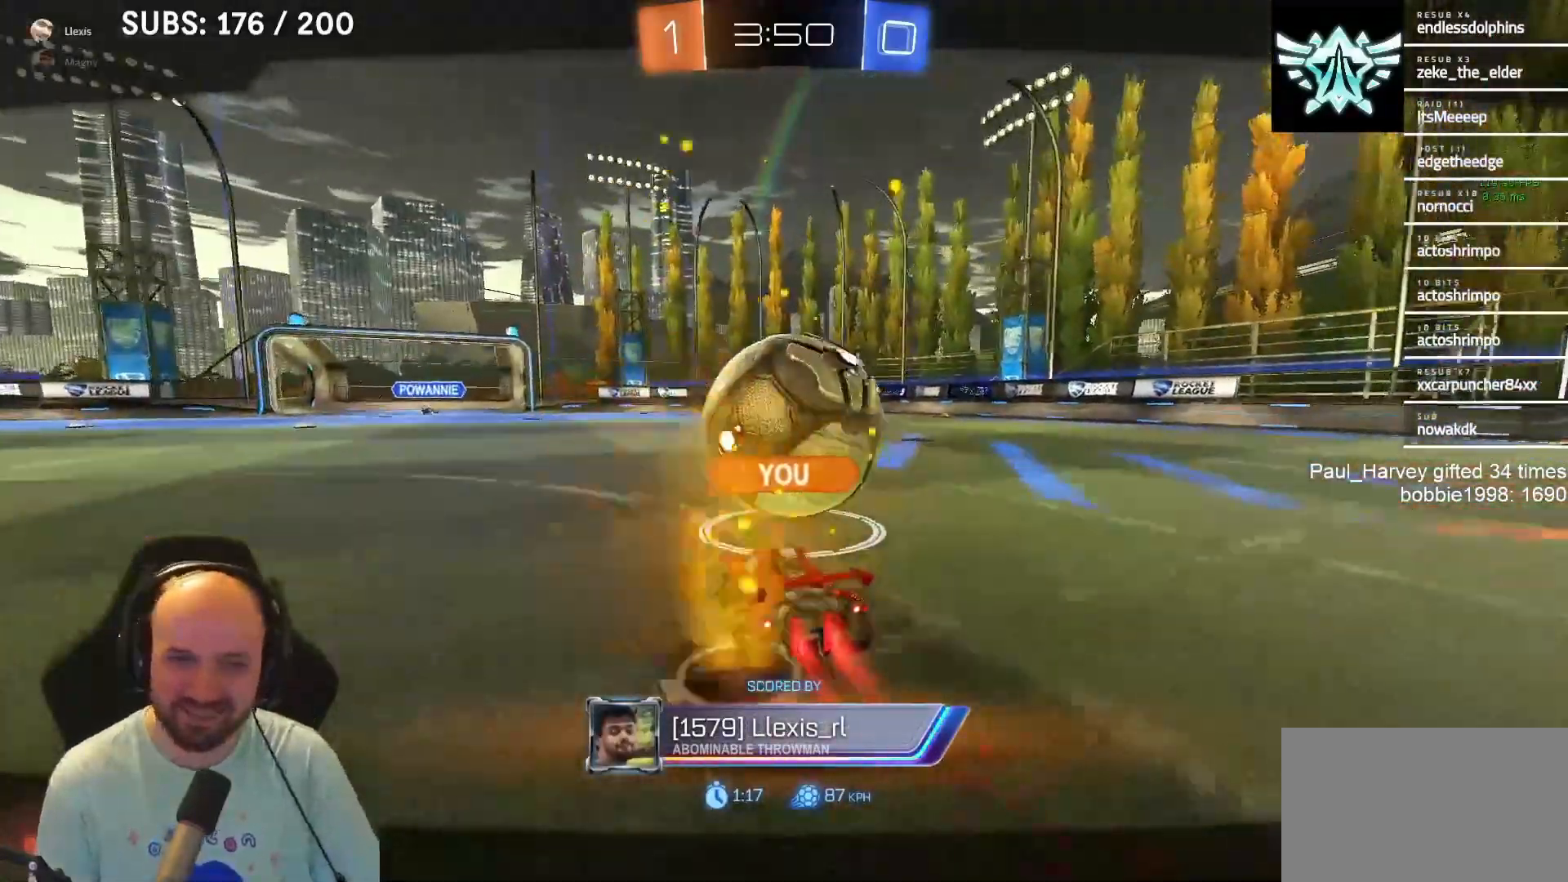
{"buttons": ["R2"], "left_stick": "center", "right_stick": "center", "events": []}
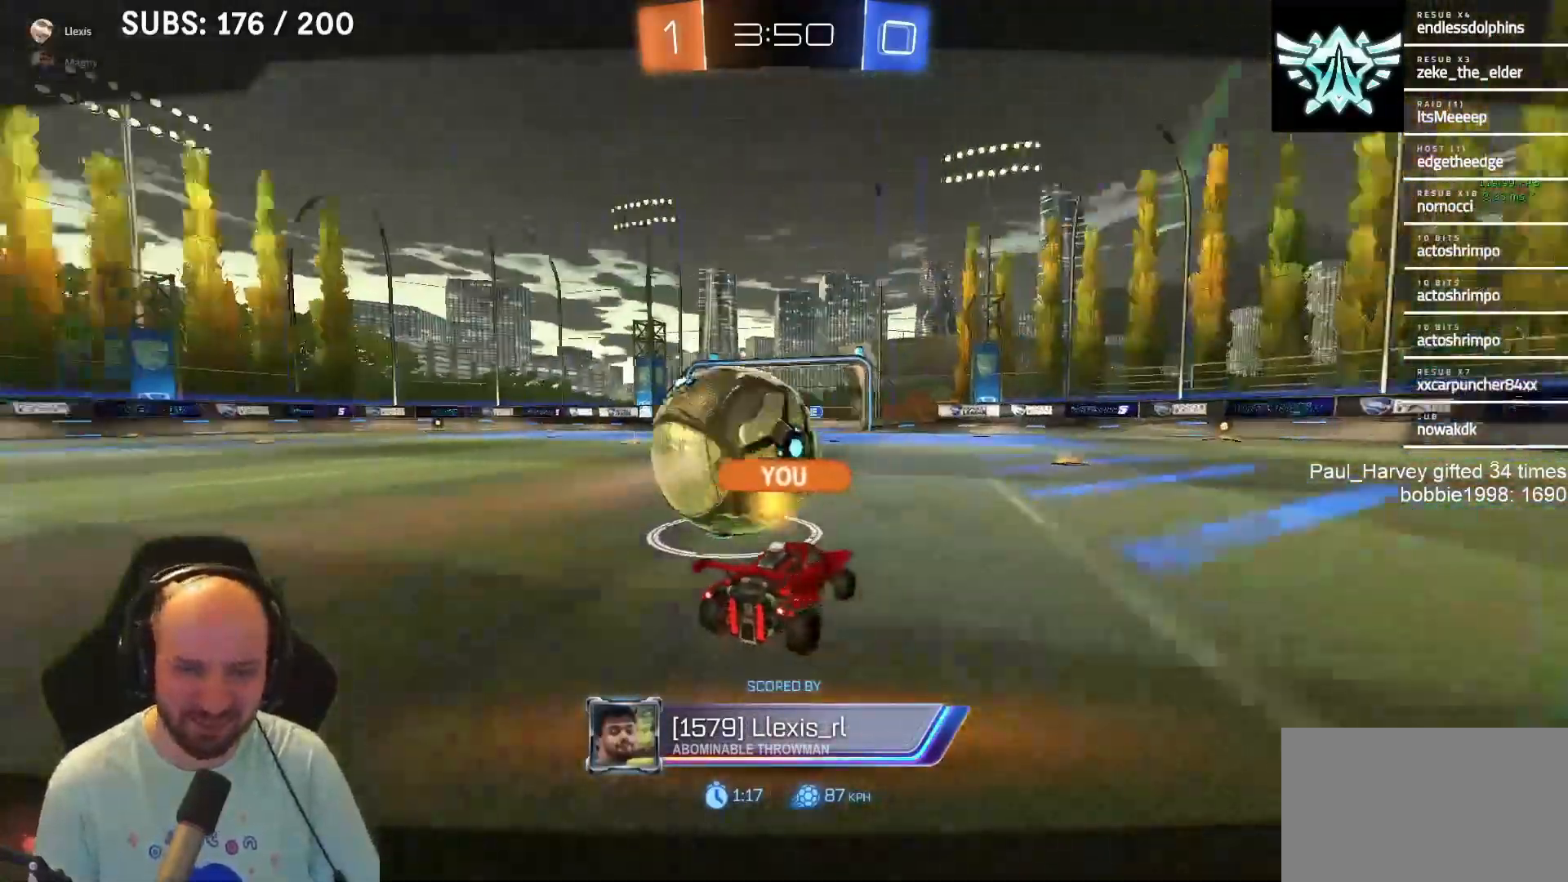
{"buttons": ["R2"], "left_stick": "center", "right_stick": "center", "events": []}
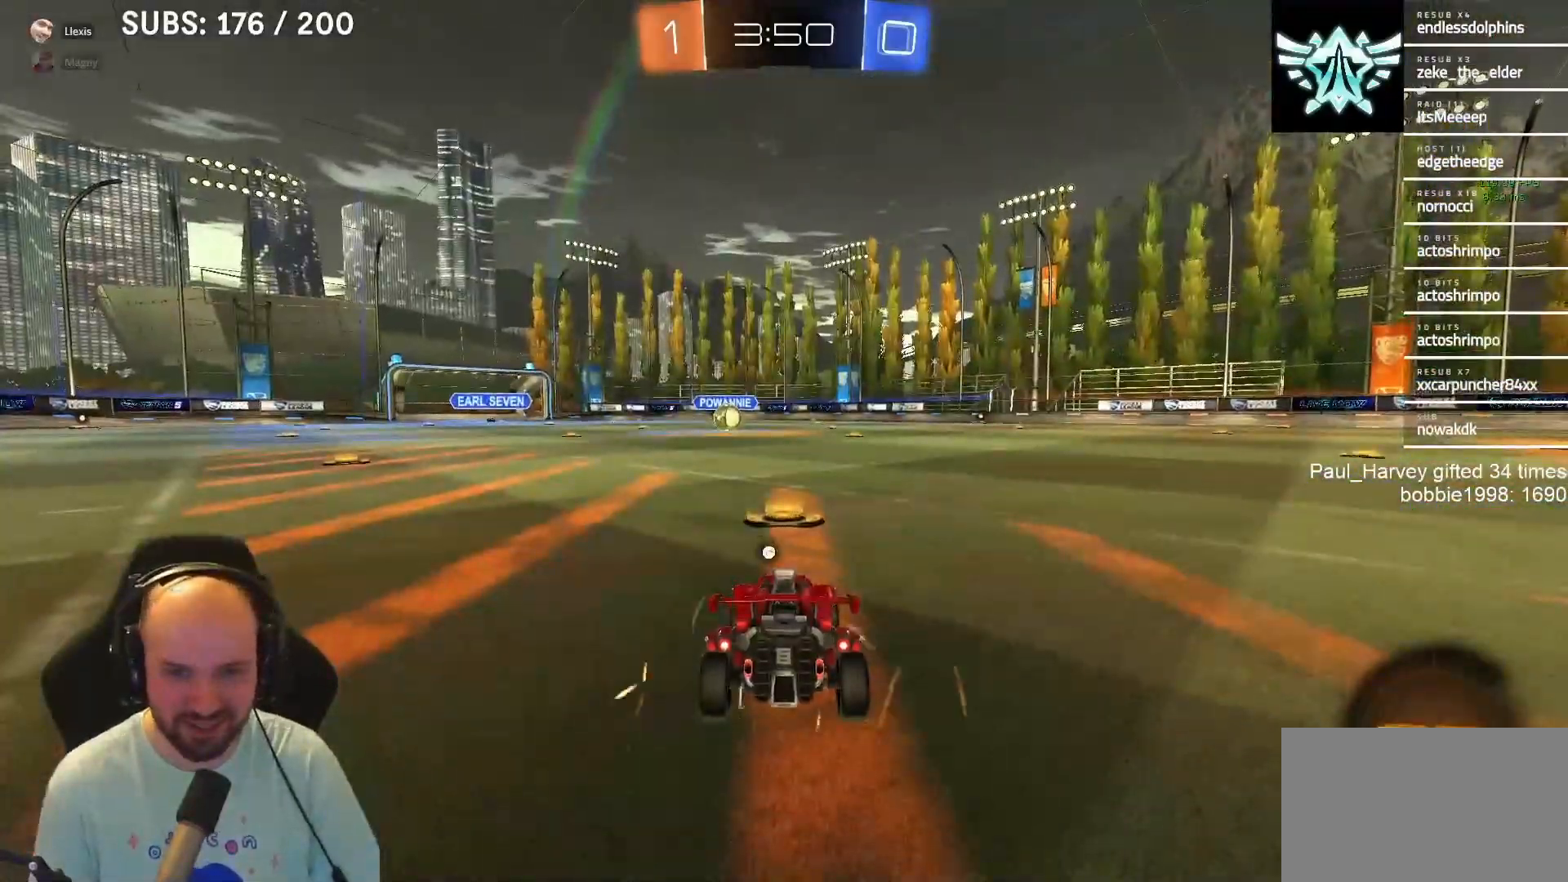
{"buttons": ["R2"], "left_stick": "center", "right_stick": "center", "events": [[67, "TRIANGLE", "down"], [183, "TRIANGLE", "up"]]}
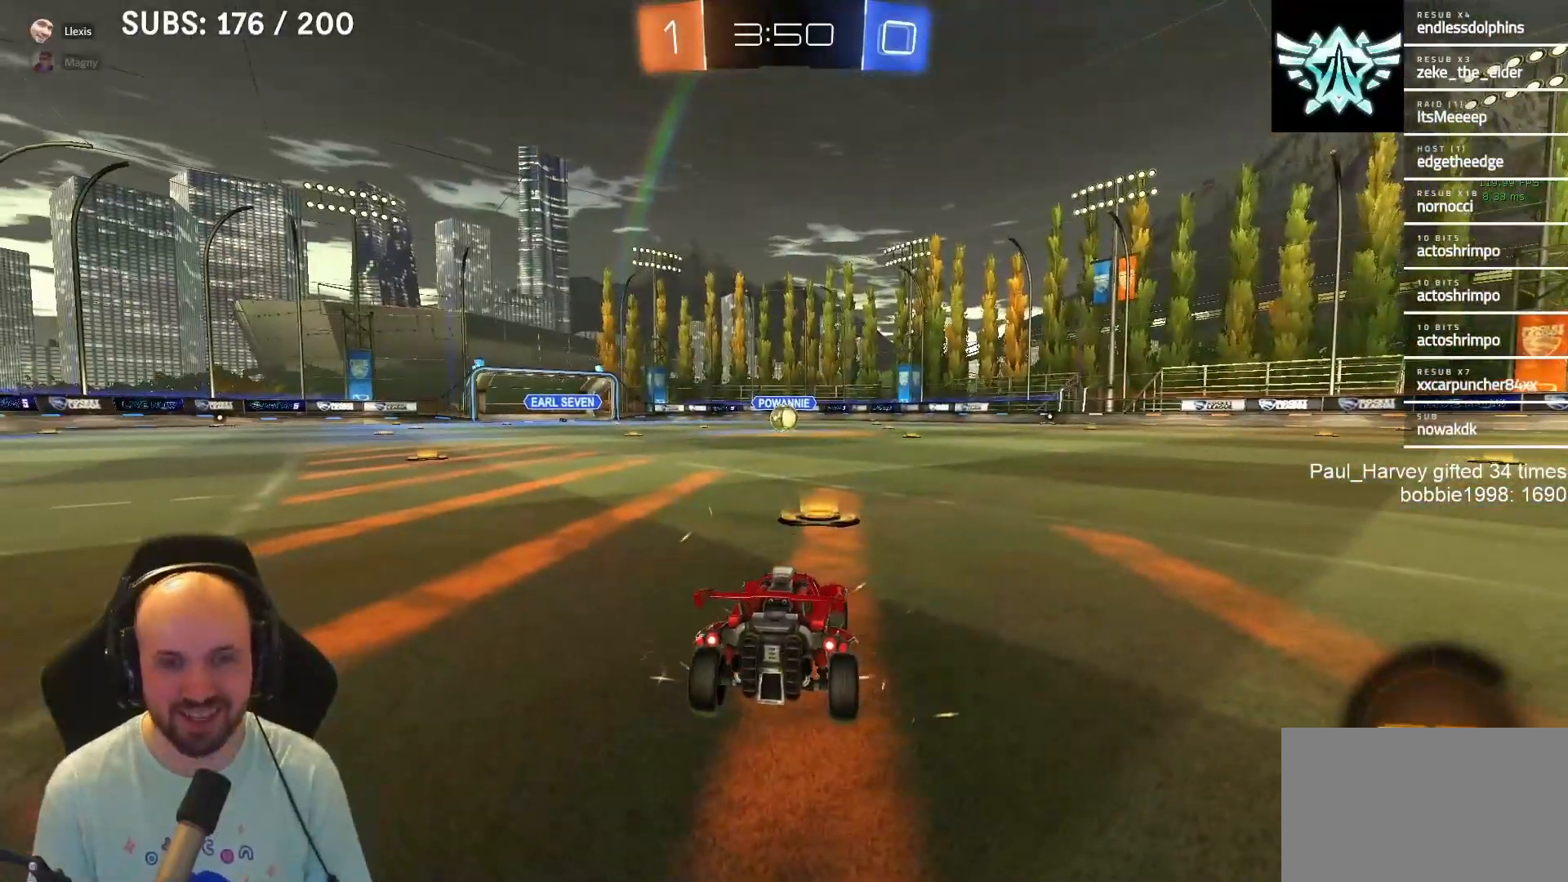
{"buttons": ["R2"], "left_stick": "center", "right_stick": "center", "events": []}
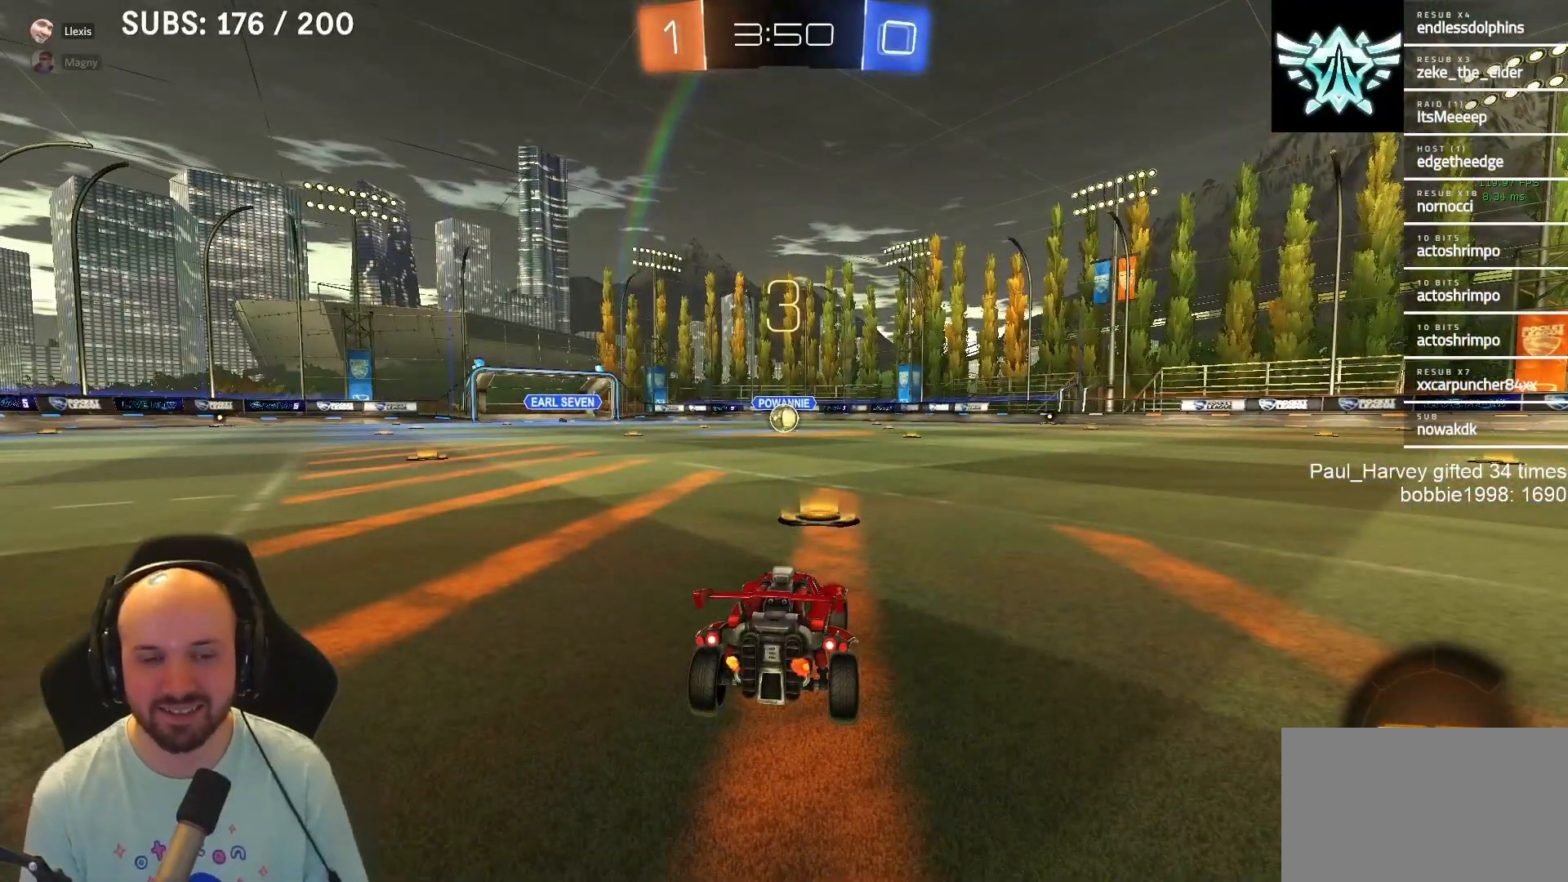
{"buttons": ["R2"], "left_stick": "center", "right_stick": "center", "events": [[400, "TRIANGLE", "down"], [483, "TRIANGLE", "up"]]}
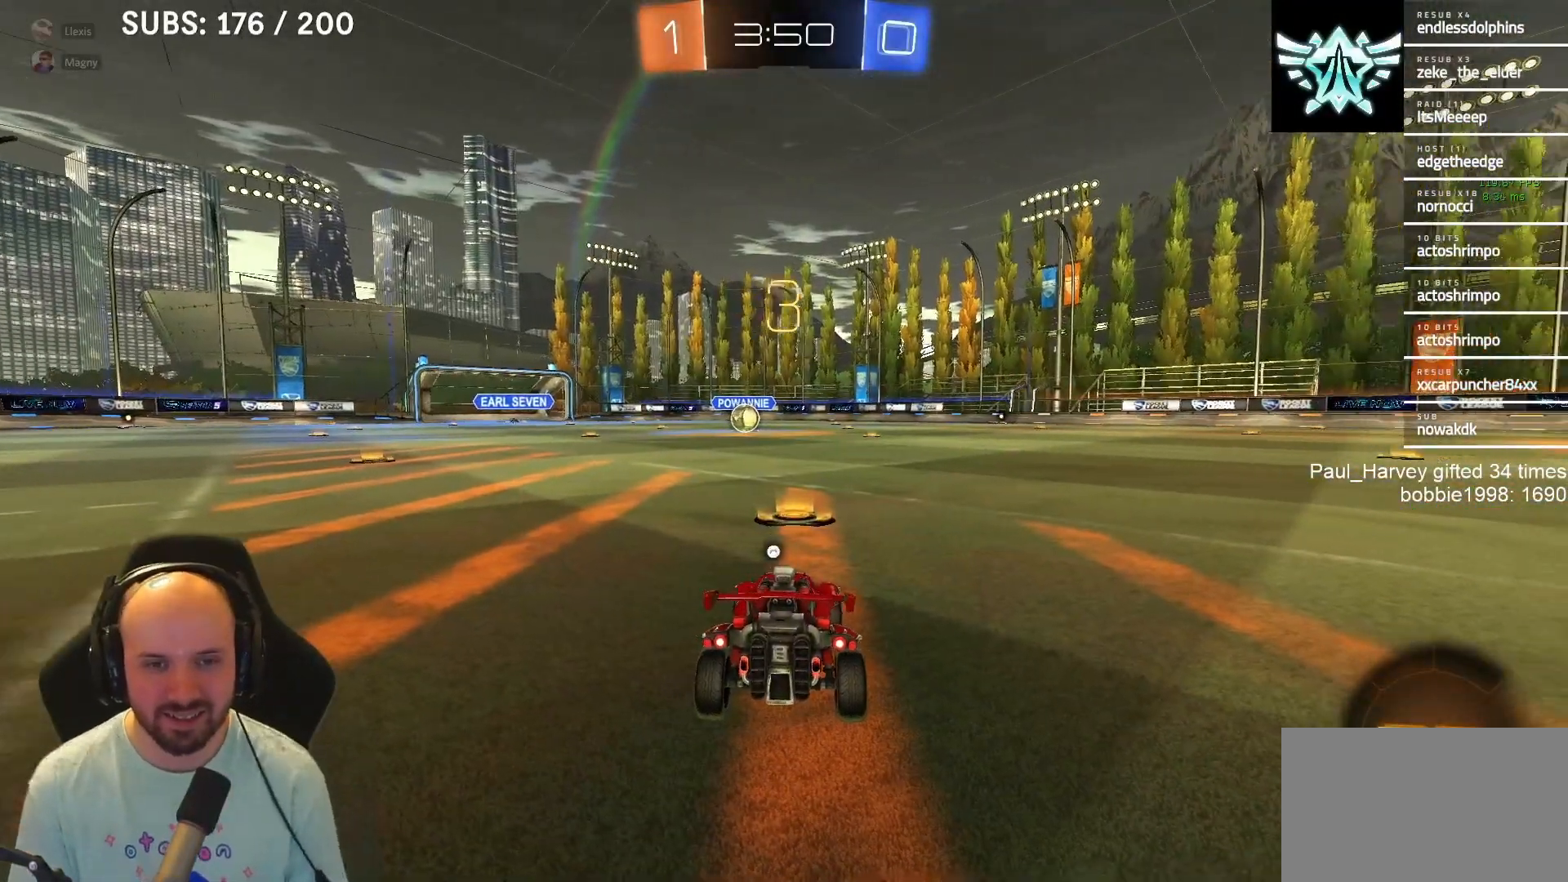
{"buttons": ["L1", "R2", "R3"], "left_stick": "center", "right_stick": "center", "events": [[167, "TRIANGLE", "down"], [250, "L1", "down"], [250, "TRIANGLE", "up"], [367, "left_stick", "left"], [433, "R3", "down"], [433, "left_stick", "center"]]}
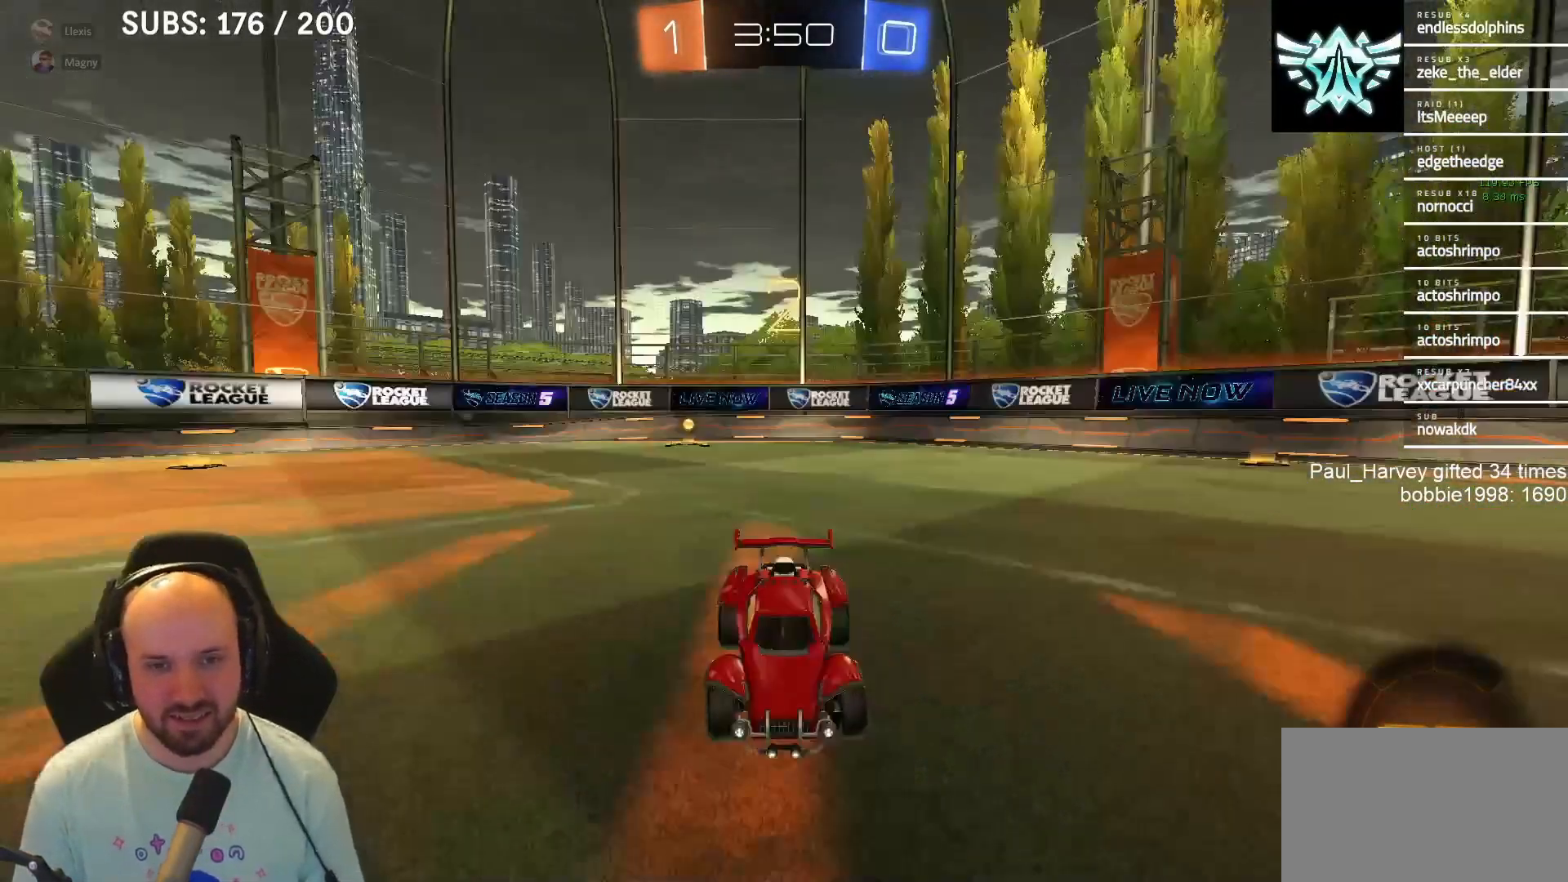
{"buttons": ["L1", "R2"], "left_stick": "left", "right_stick": "center", "events": [[67, "R3", "up"], [117, "left_stick", "left"], [217, "left_stick", "center"], [367, "left_stick", "left"]]}
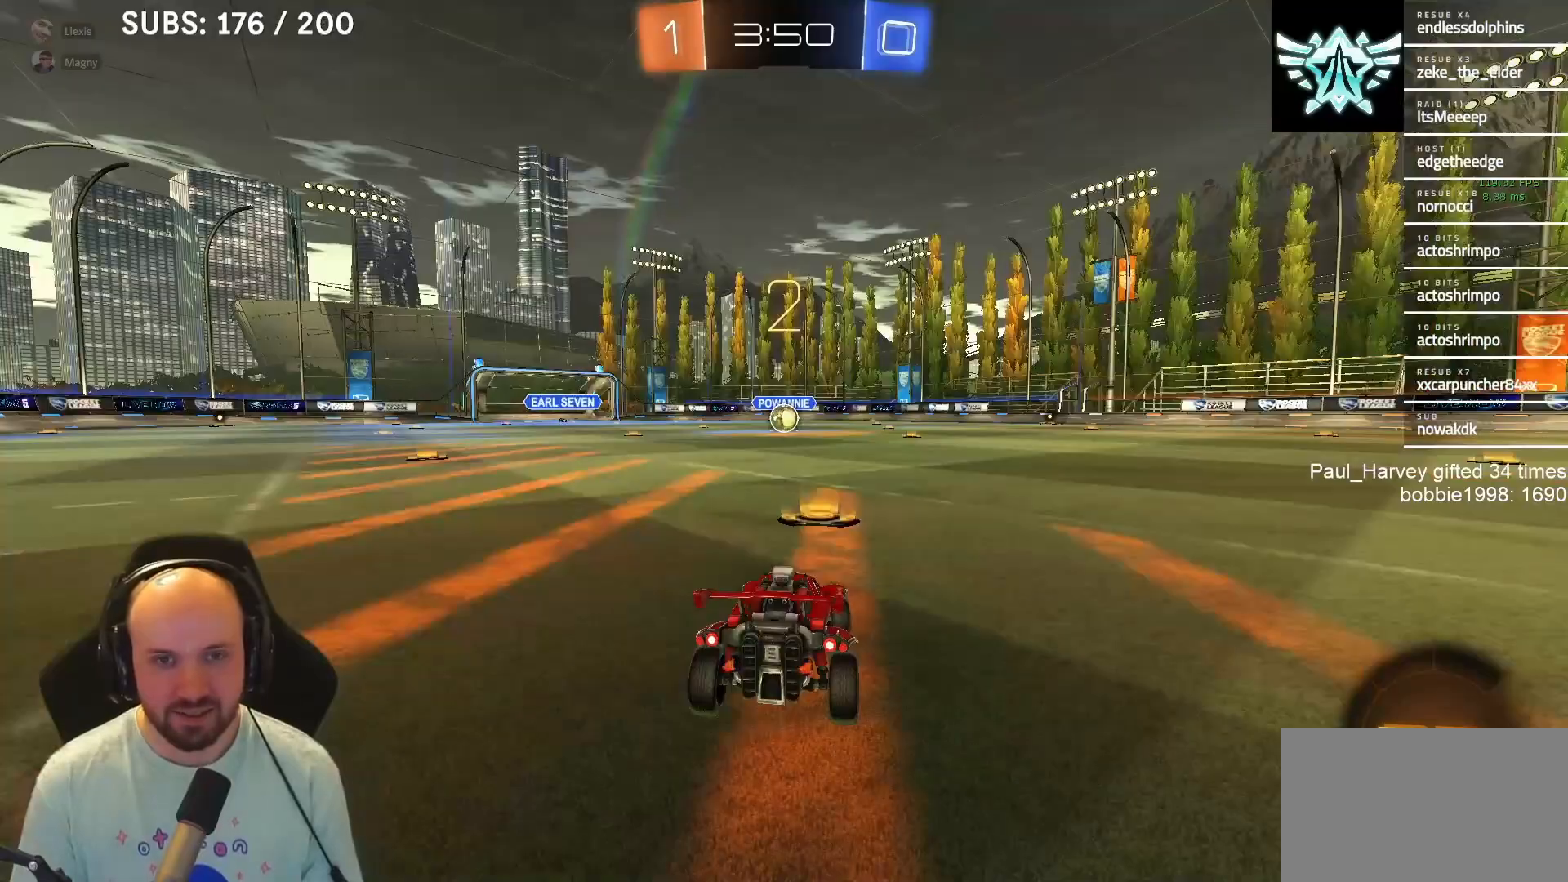
{"buttons": ["L1", "R2"], "left_stick": "center", "right_stick": "center", "events": [[67, "left_stick", "right"], [150, "left_stick", "left"], [250, "left_stick", "down"], [383, "left_stick", "up"], [483, "left_stick", "center"]]}
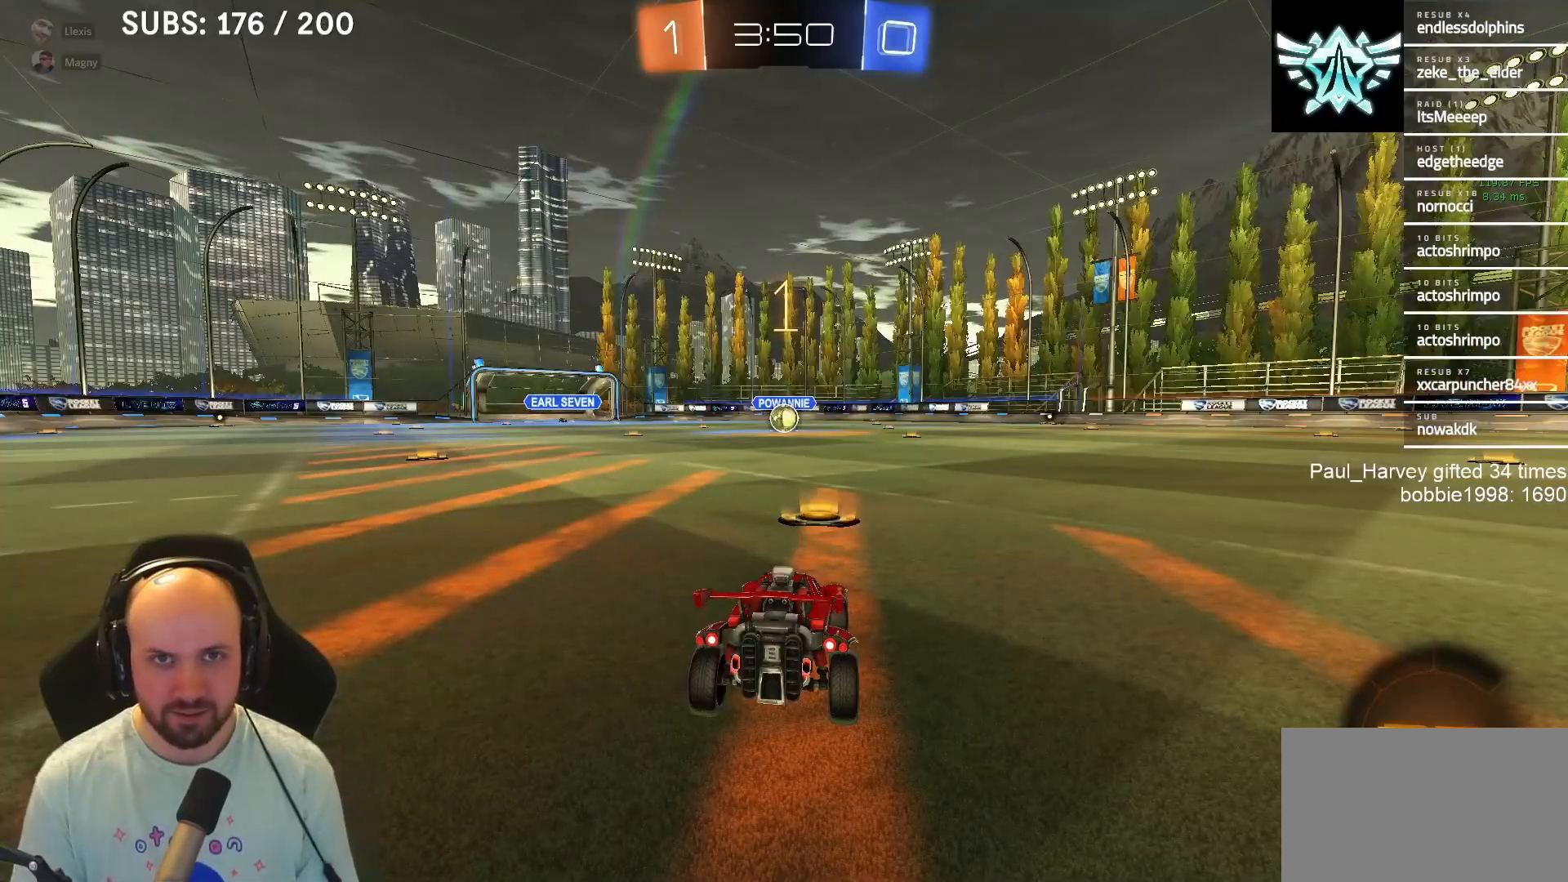
{"buttons": ["L1", "R2"], "left_stick": "center", "right_stick": "center", "events": []}
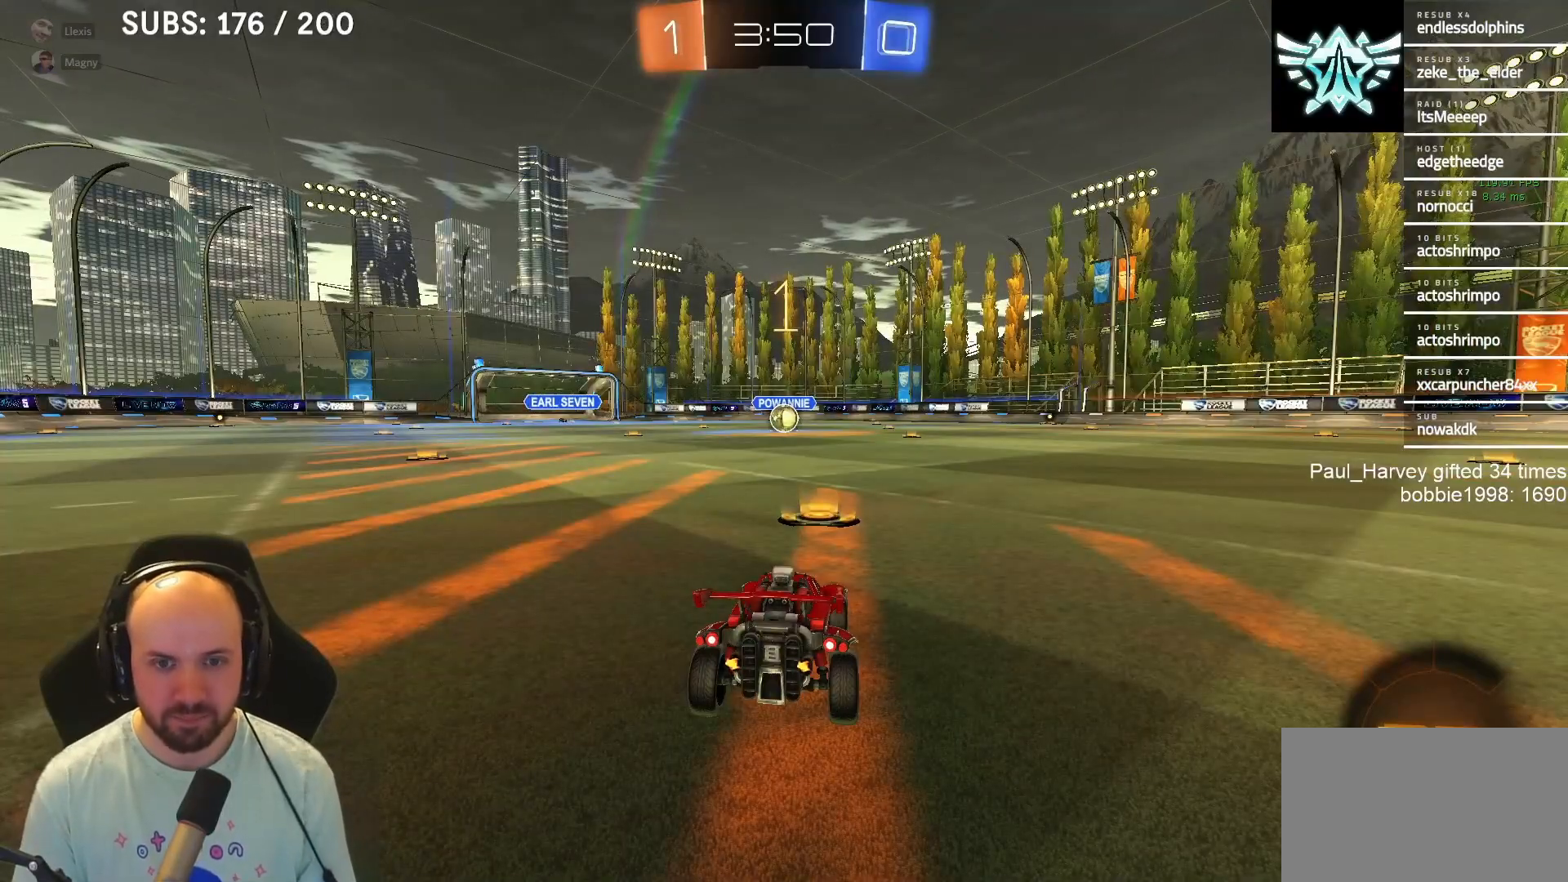
{"buttons": ["CROSS", "SQUARE", "L1", "R2"], "left_stick": "up-left", "right_stick": "center", "events": [[367, "left_stick", "left"], [400, "SQUARE", "down"], [467, "CROSS", "down"], [483, "left_stick", "up-left"]]}
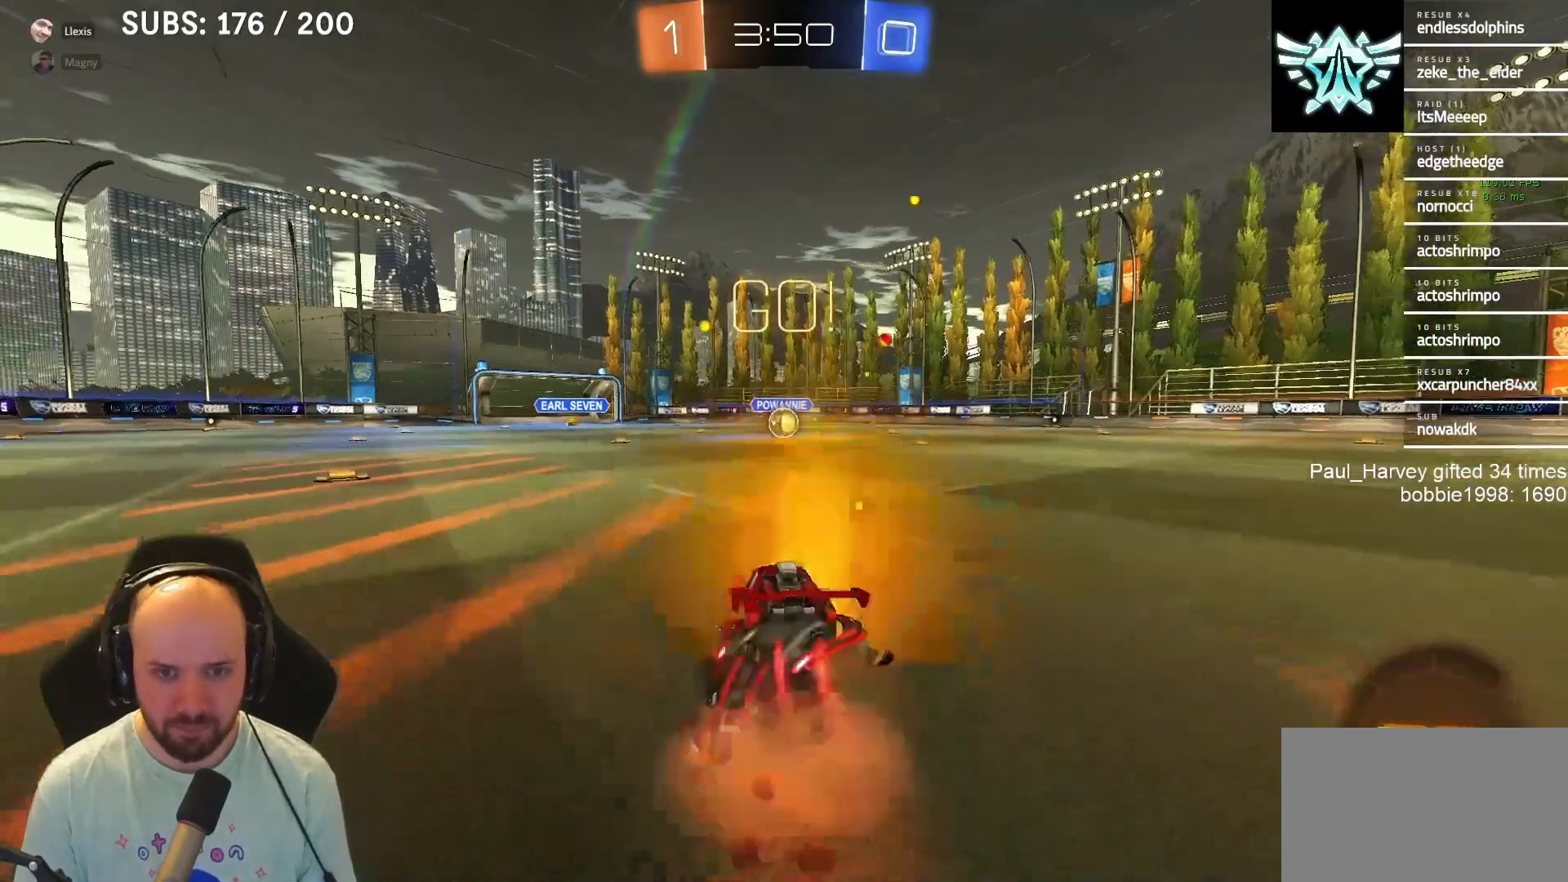
{"buttons": ["CROSS", "SQUARE", "L1", "R2", "L3"], "left_stick": "down-right", "right_stick": "center", "events": [[17, "CROSS", "up"], [17, "SQUARE", "up"], [17, "left_stick", "up"], [83, "CROSS", "down"], [83, "SQUARE", "down"], [83, "left_stick", "right"], [133, "left_stick", "down-right"], [150, "L3", "down"]]}
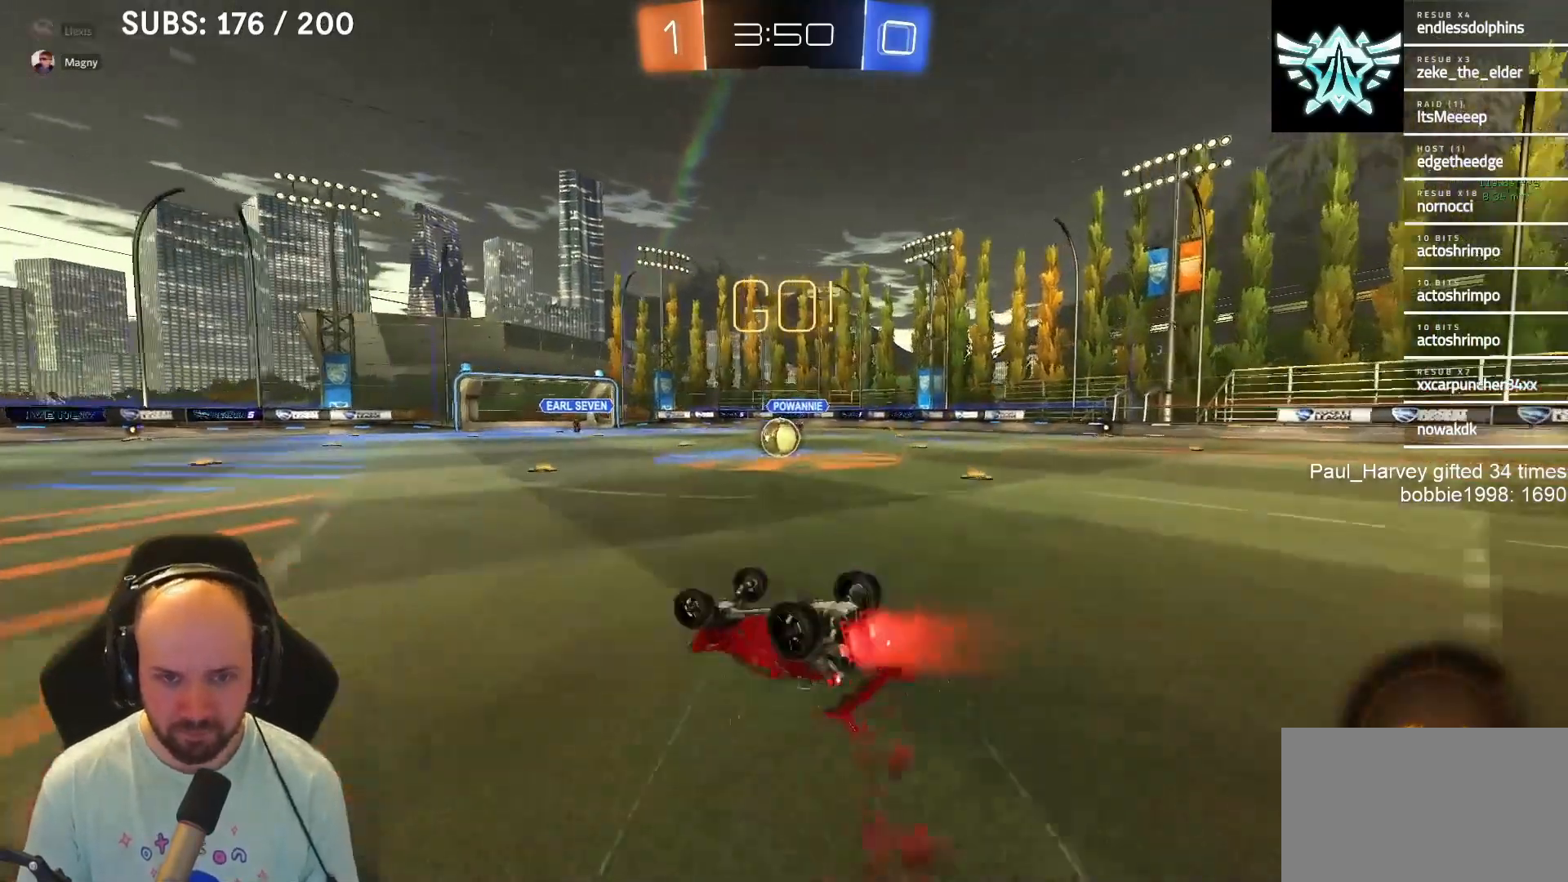
{"buttons": ["SQUARE", "L1", "R2"], "left_stick": "center", "right_stick": "center", "events": [[50, "CROSS", "up"], [117, "L3", "up"], [150, "L1", "up"], [350, "left_stick", "center"], [450, "L1", "down"]]}
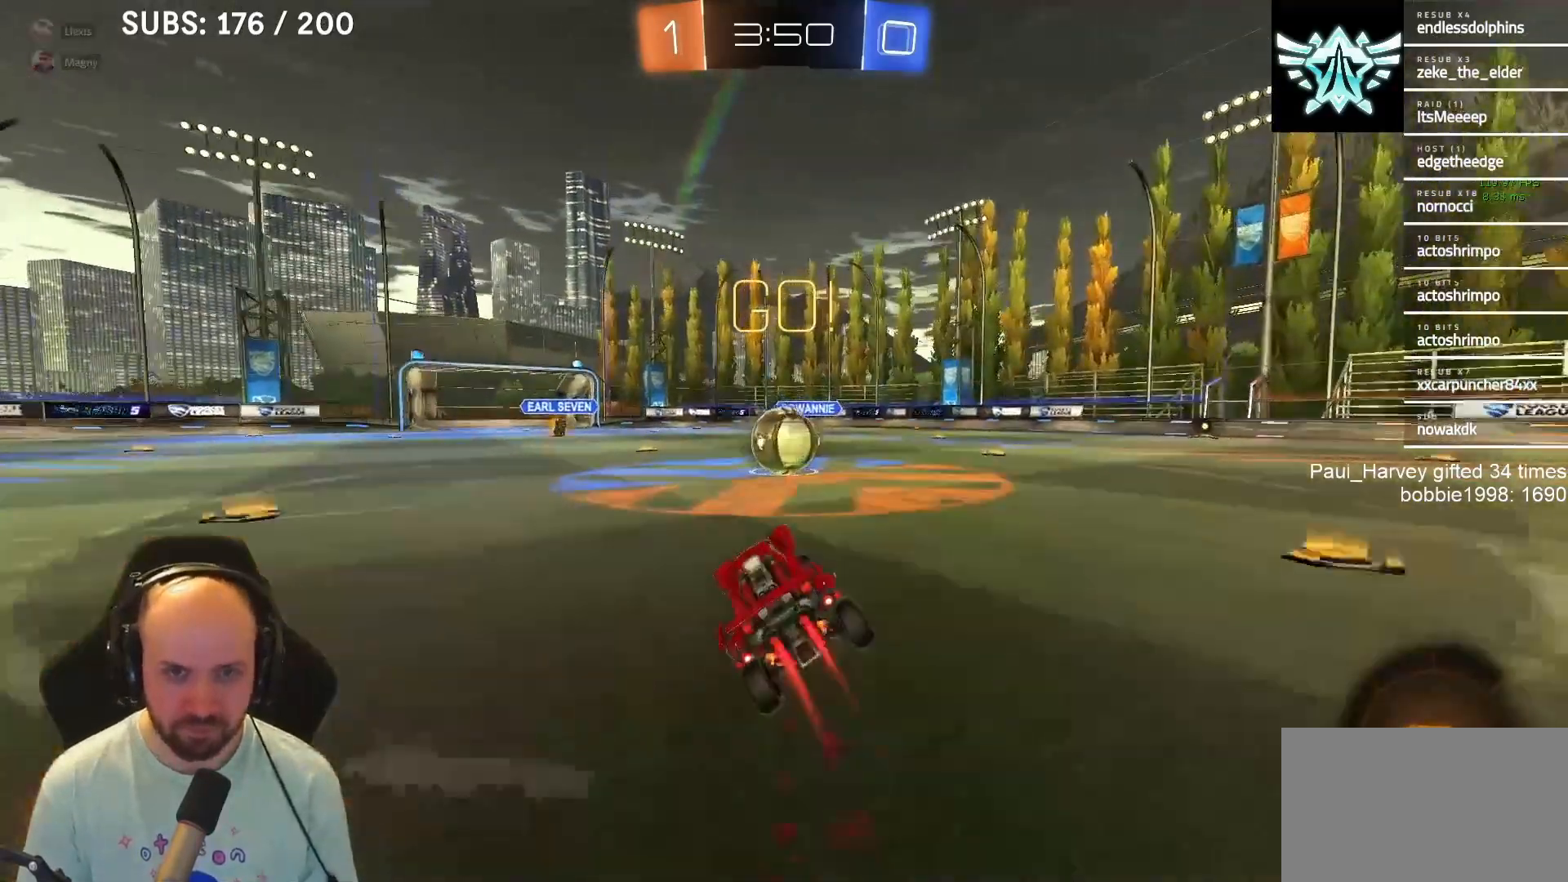
{"buttons": ["CROSS", "SQUARE", "L1", "R2"], "left_stick": "right", "right_stick": "center", "events": [[133, "L1", "up"], [250, "CROSS", "down"], [250, "left_stick", "right"], [333, "CROSS", "up"], [333, "SQUARE", "up"], [350, "L1", "down"], [400, "CROSS", "down"], [400, "SQUARE", "down"]]}